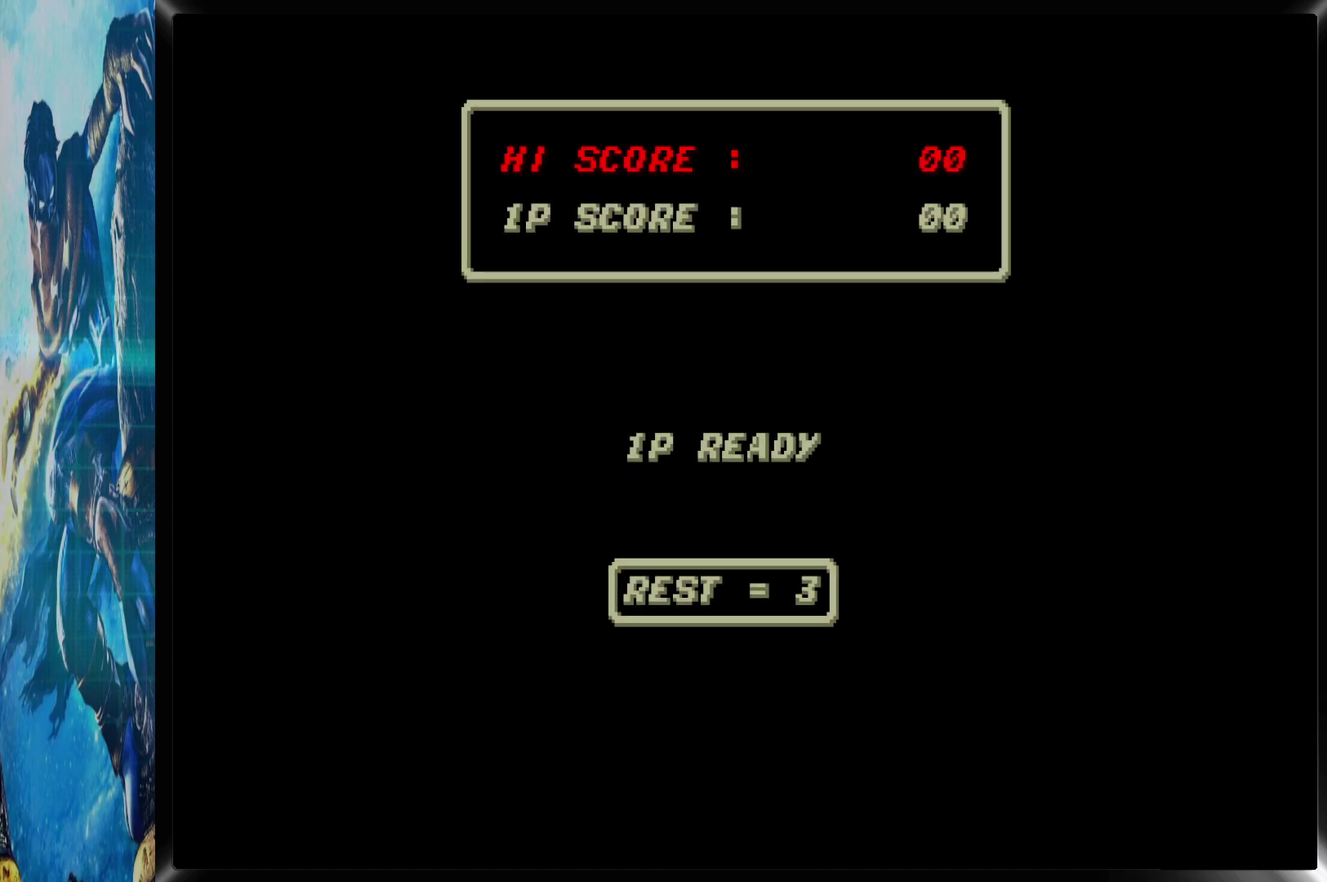
Gameplay with a controller (PlayStation layout); each line is a JSON object with the inputs held at the frame after it. "events" lists button and stick changes between this image and that frame as [ms after this image, input, new state], when the widget could be followed in between. Not read: L3 R3 left_stick right_stick.
{"buttons": ["DPAD_RIGHT"], "events": [[67, "DPAD_RIGHT", "down"]]}
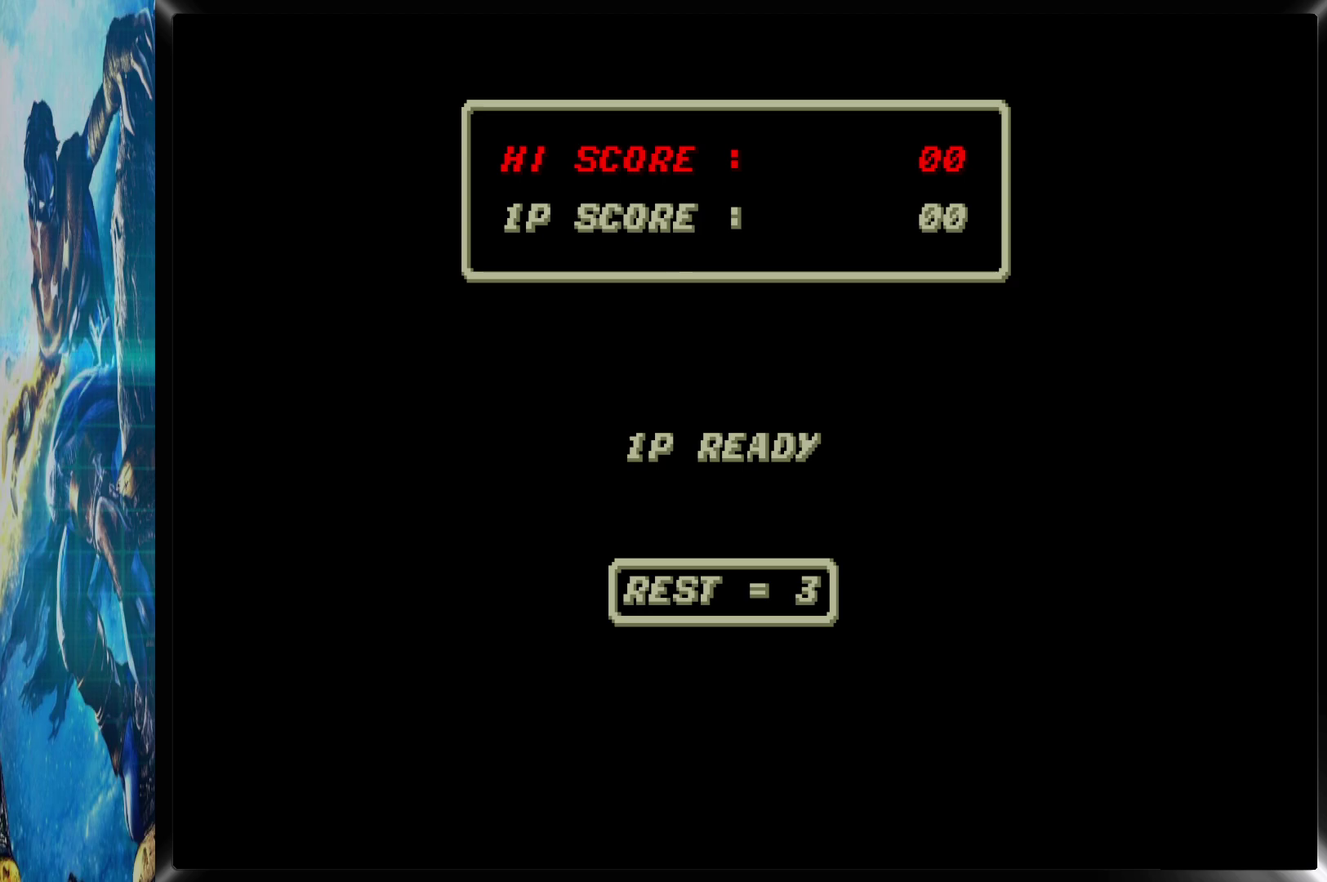
{"buttons": ["DPAD_RIGHT"], "events": []}
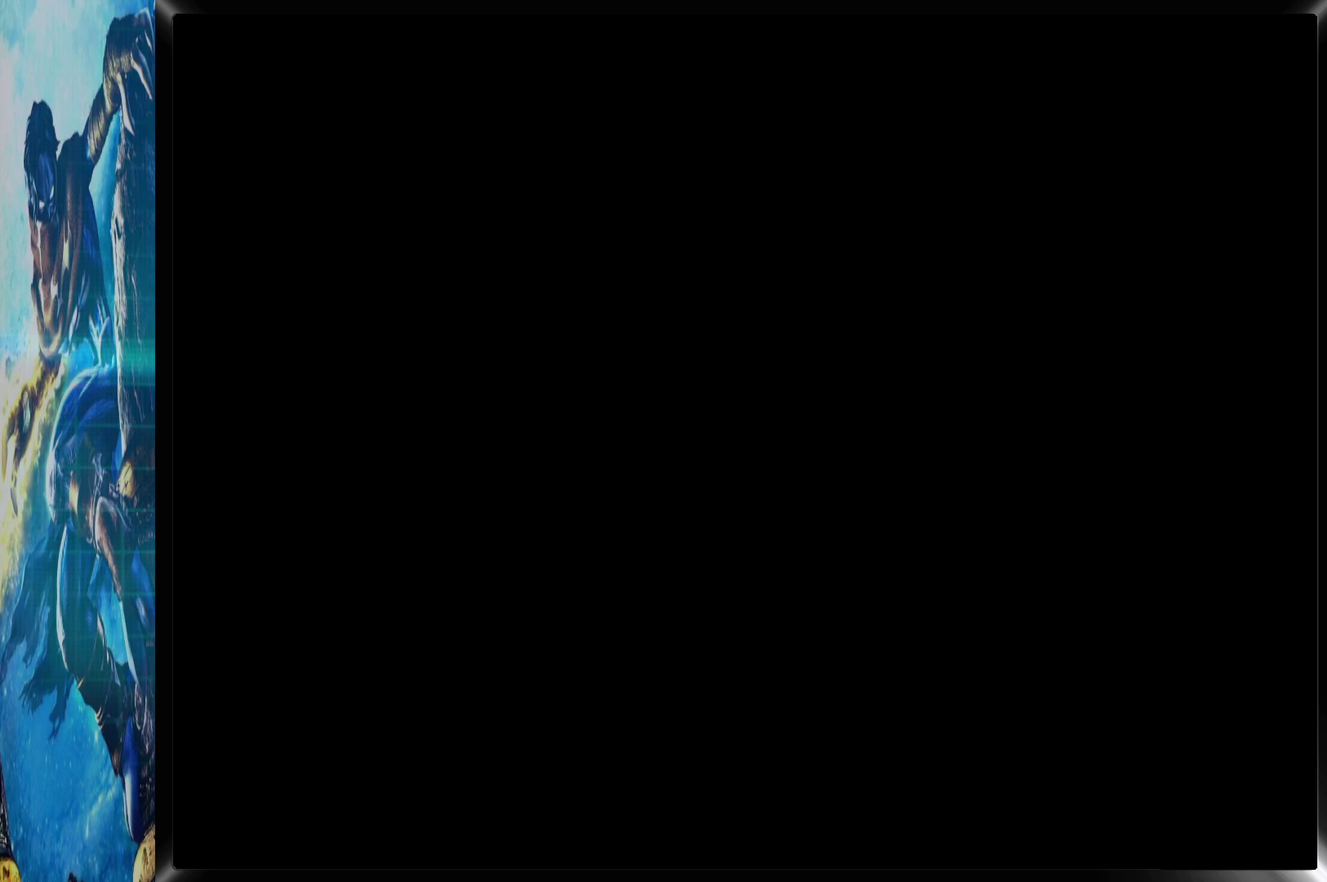
{"buttons": ["DPAD_RIGHT"], "events": []}
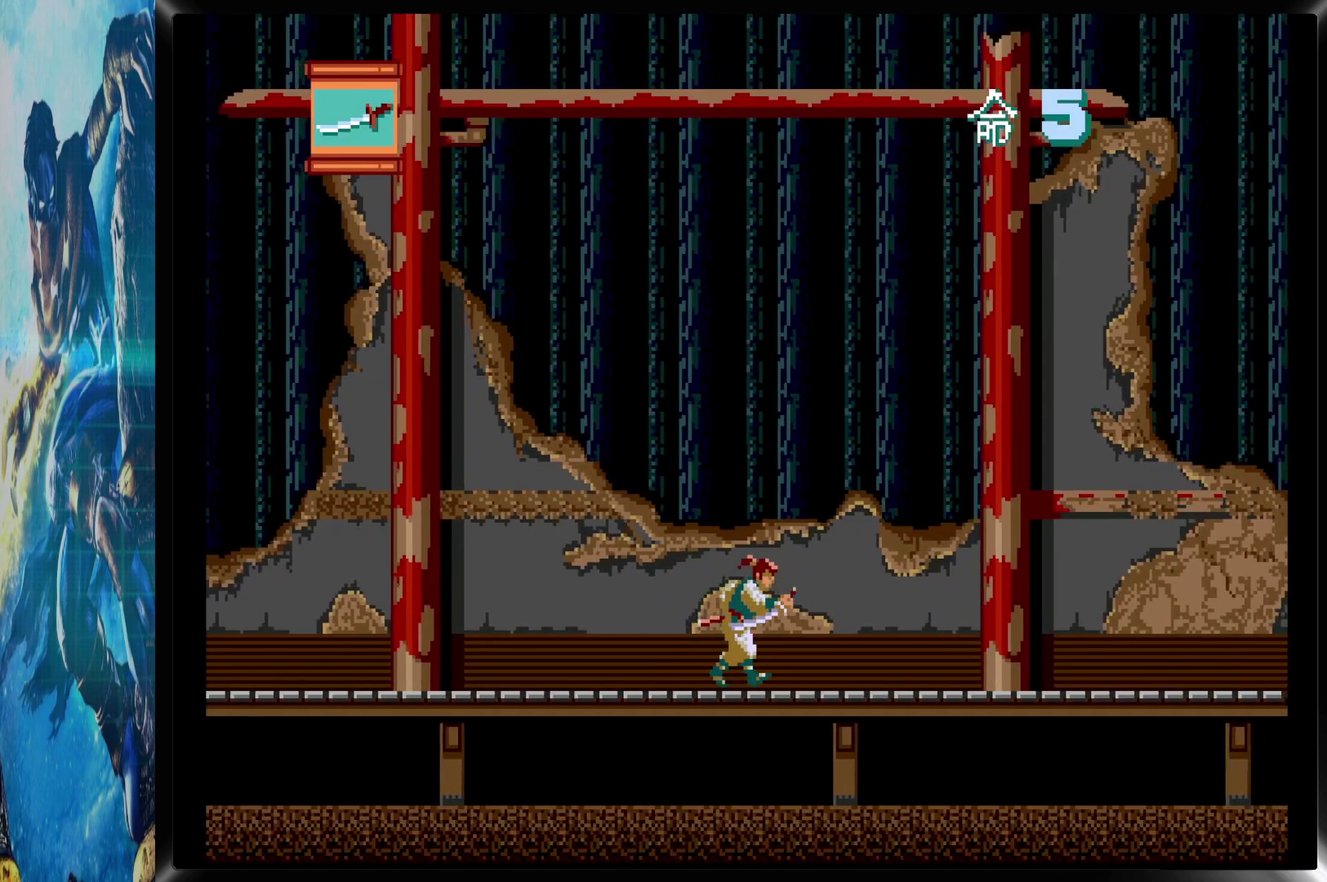
{"buttons": ["DPAD_RIGHT"], "events": []}
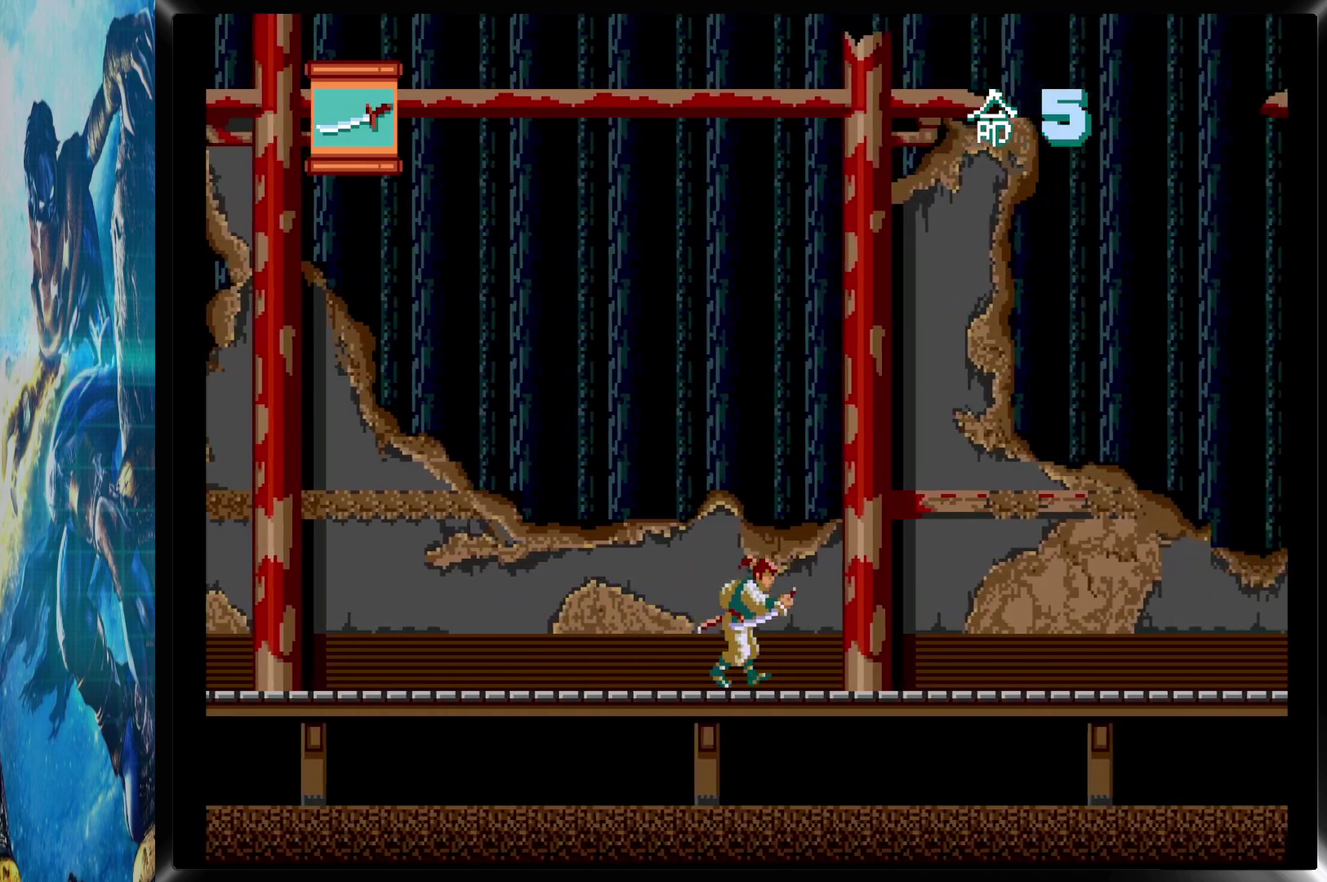
{"buttons": ["DPAD_RIGHT", "SELECT"], "events": [[300, "SELECT", "down"], [367, "SELECT", "up"], [450, "SELECT", "down"]]}
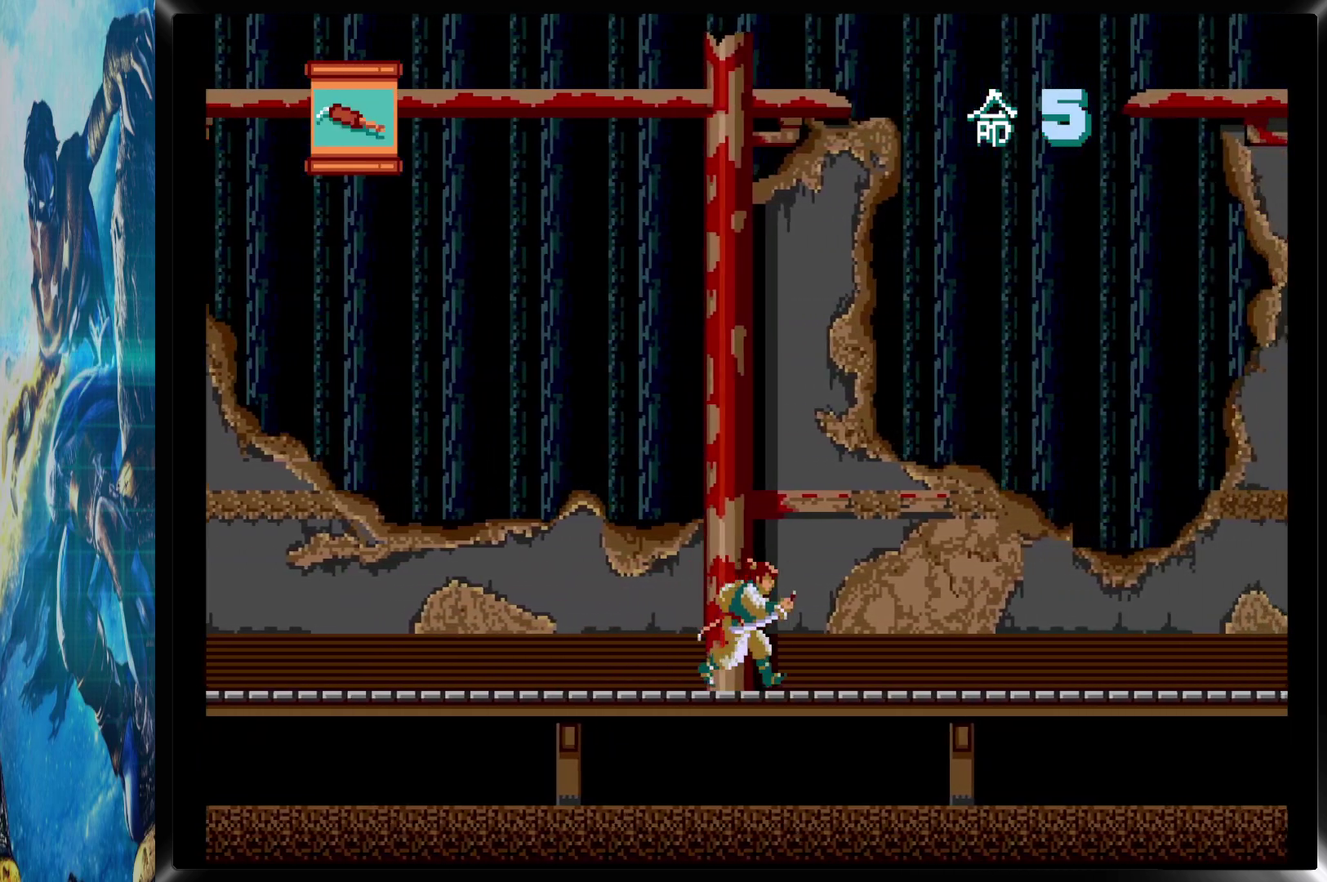
{"buttons": ["DPAD_RIGHT"], "events": [[50, "SELECT", "up"]]}
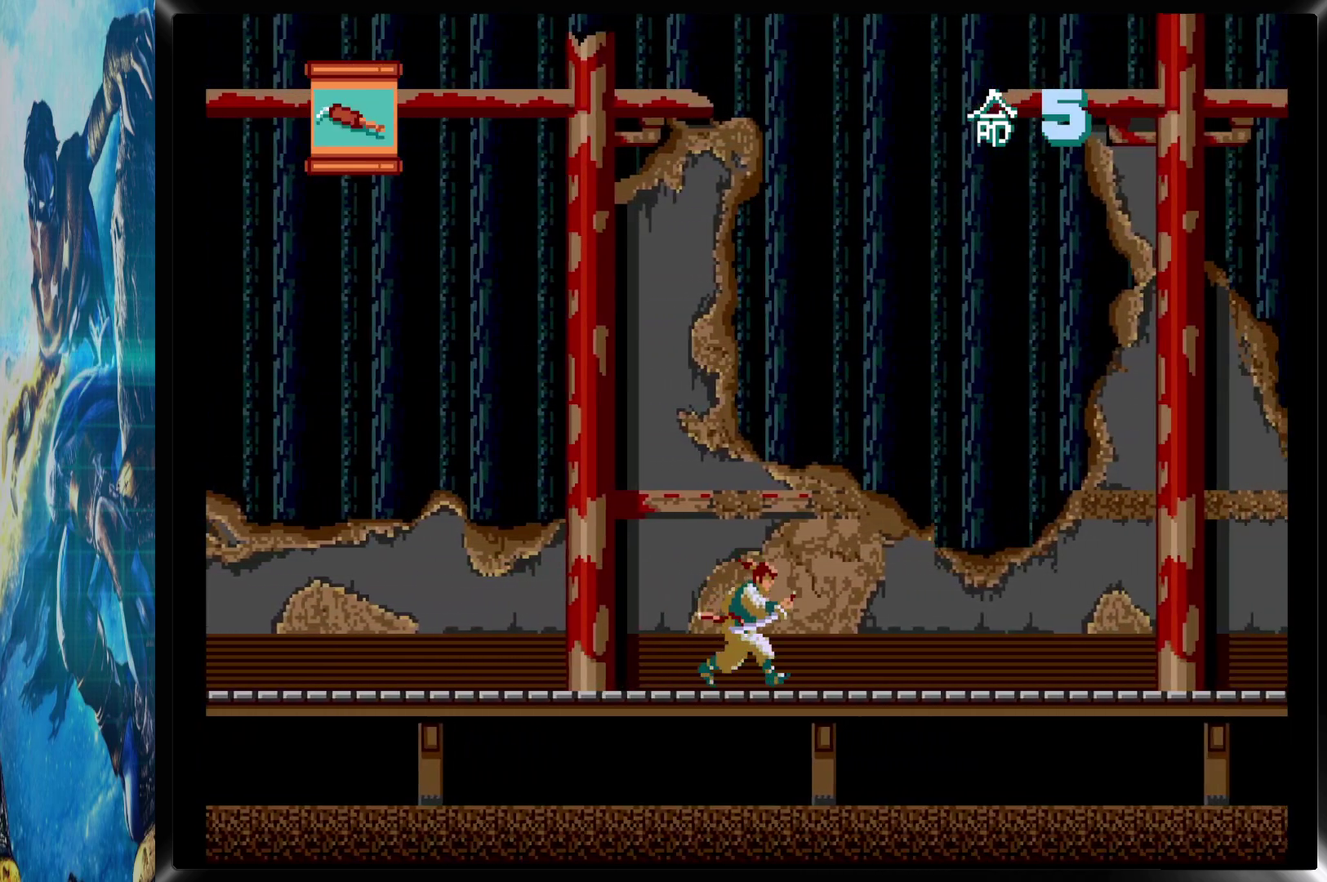
{"buttons": ["DPAD_RIGHT"], "events": []}
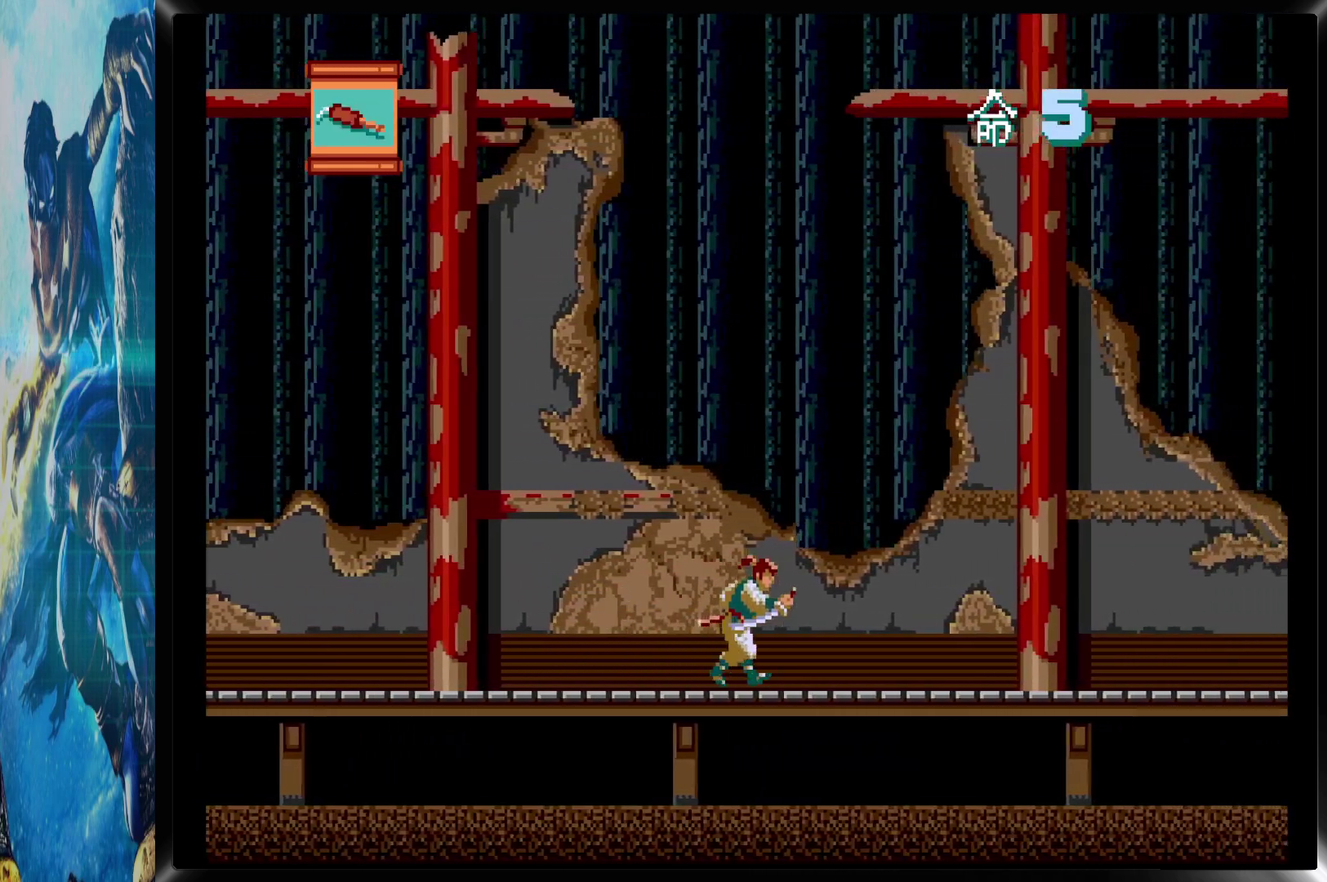
{"buttons": ["DPAD_RIGHT"], "events": []}
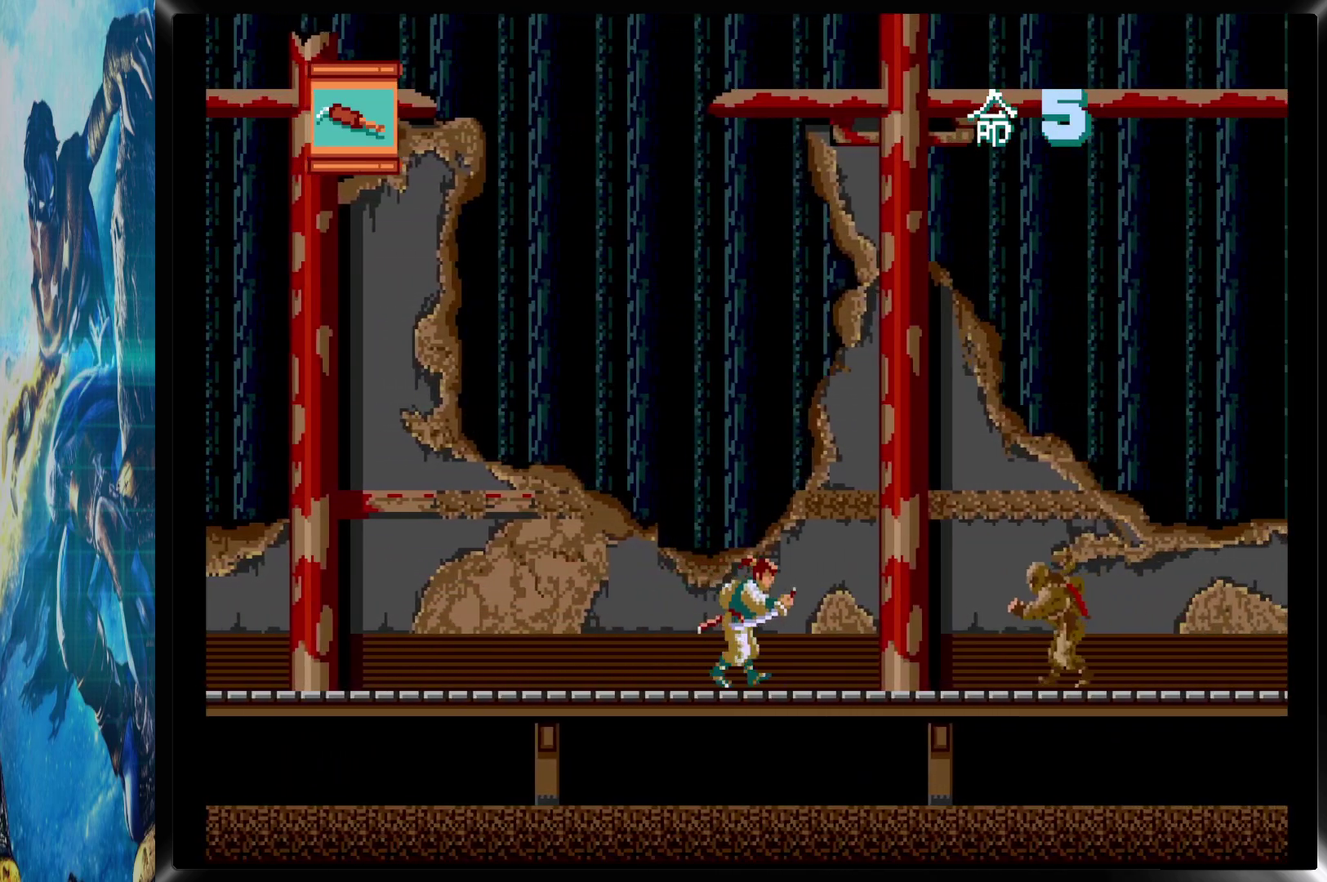
{"buttons": ["DPAD_RIGHT"], "events": [[17, "CIRCLE", "down"], [83, "CIRCLE", "up"]]}
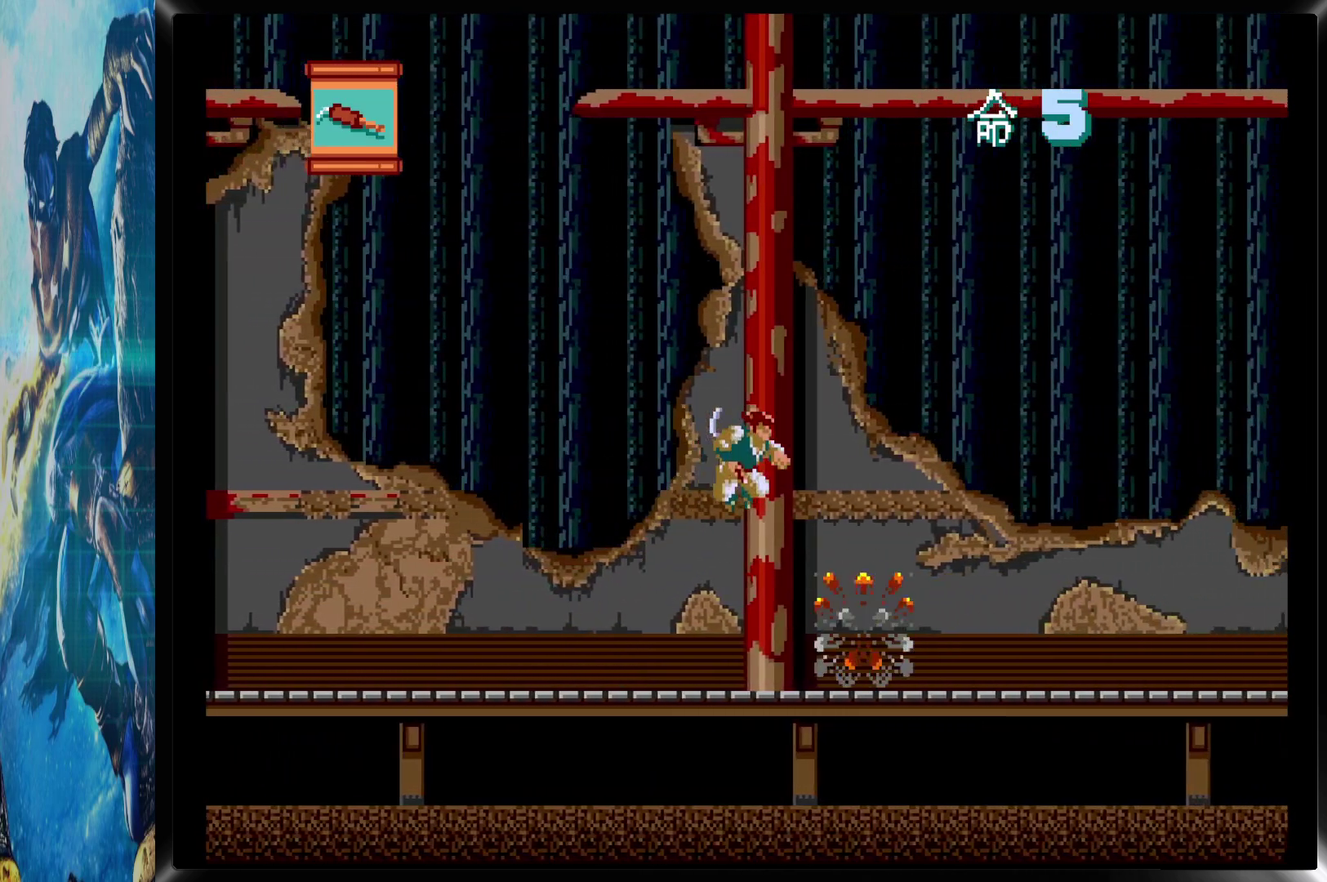
{"buttons": ["DPAD_RIGHT"], "events": []}
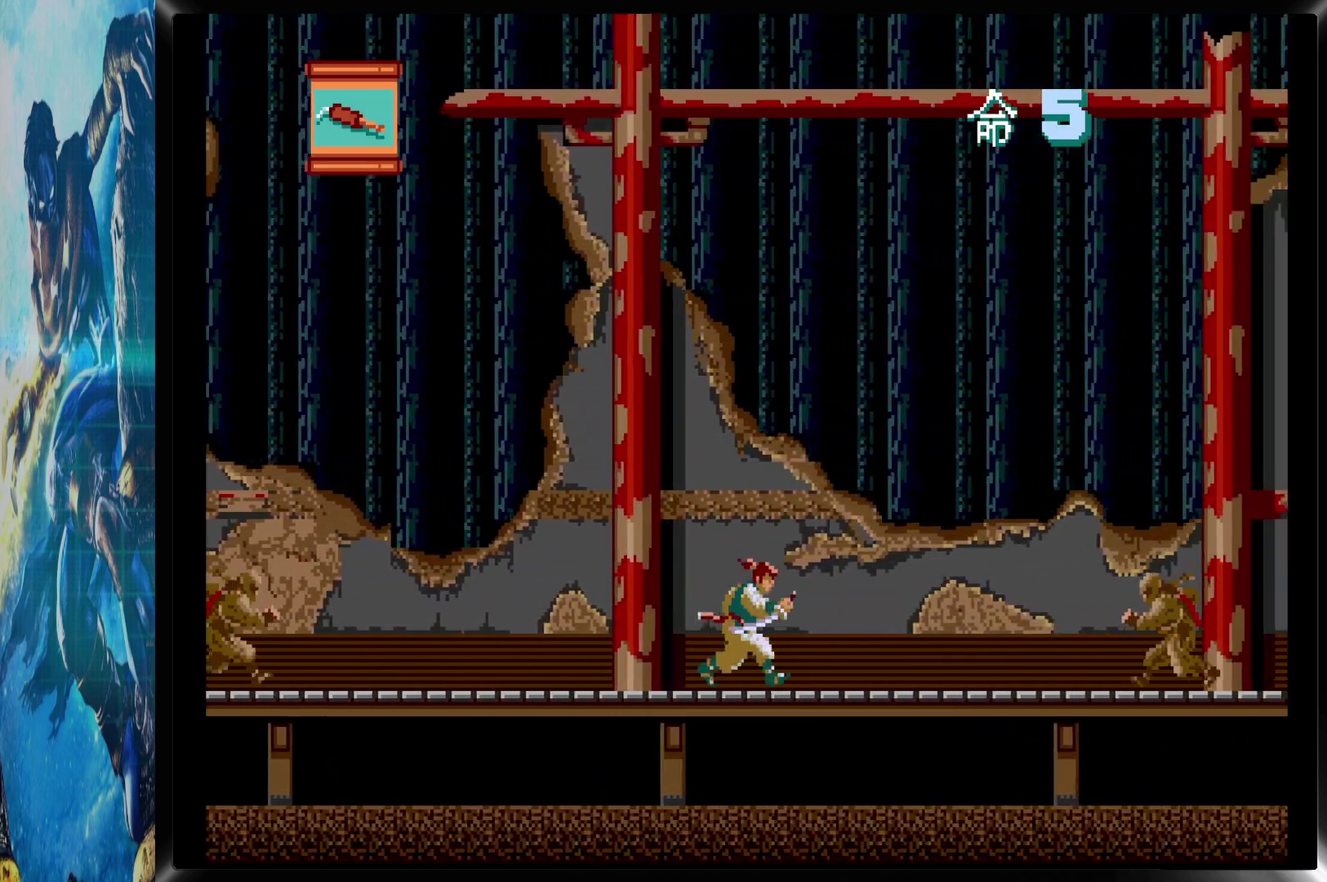
{"buttons": ["DPAD_RIGHT"], "events": [[333, "CIRCLE", "down"], [400, "CIRCLE", "up"]]}
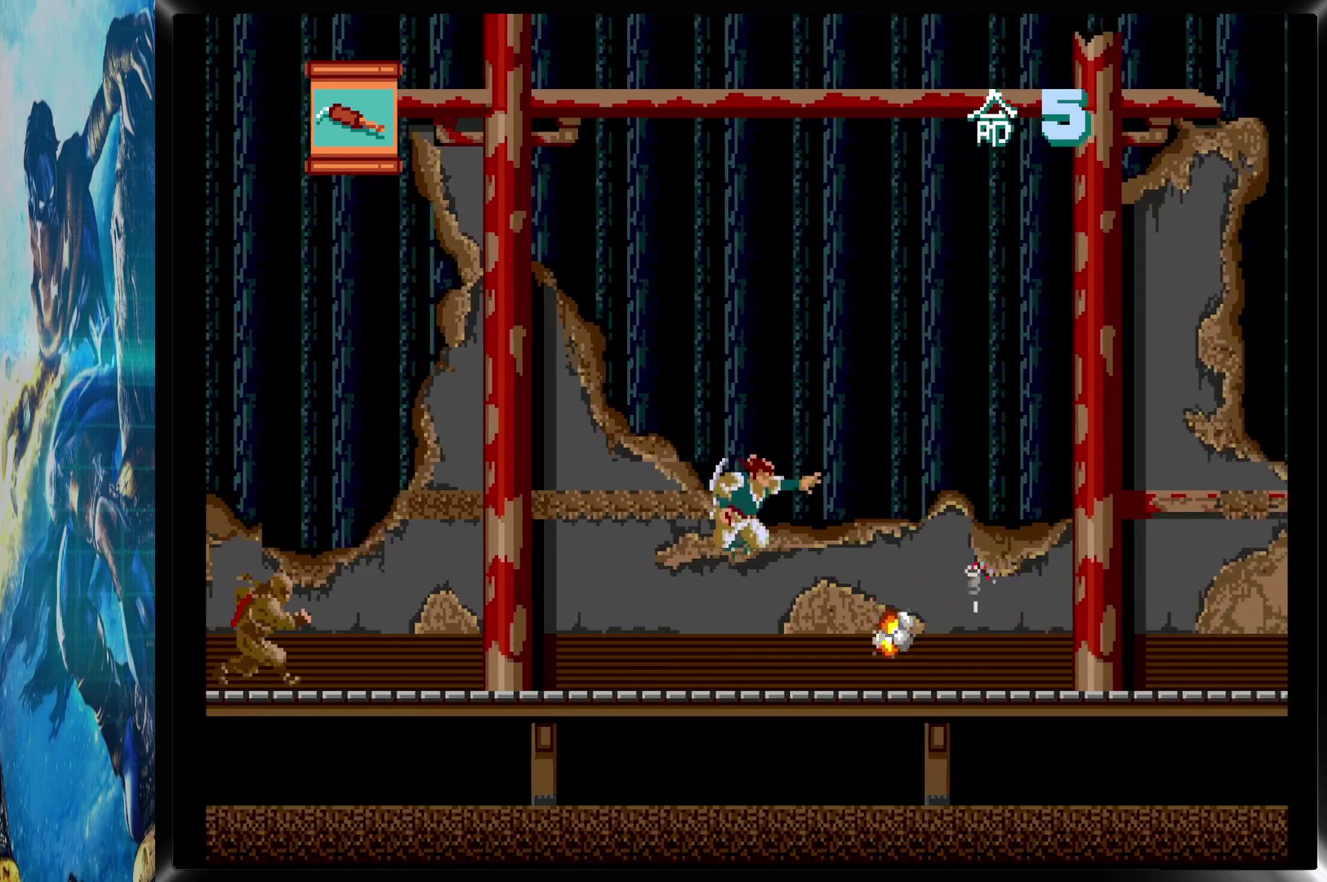
{"buttons": ["DPAD_RIGHT"], "events": []}
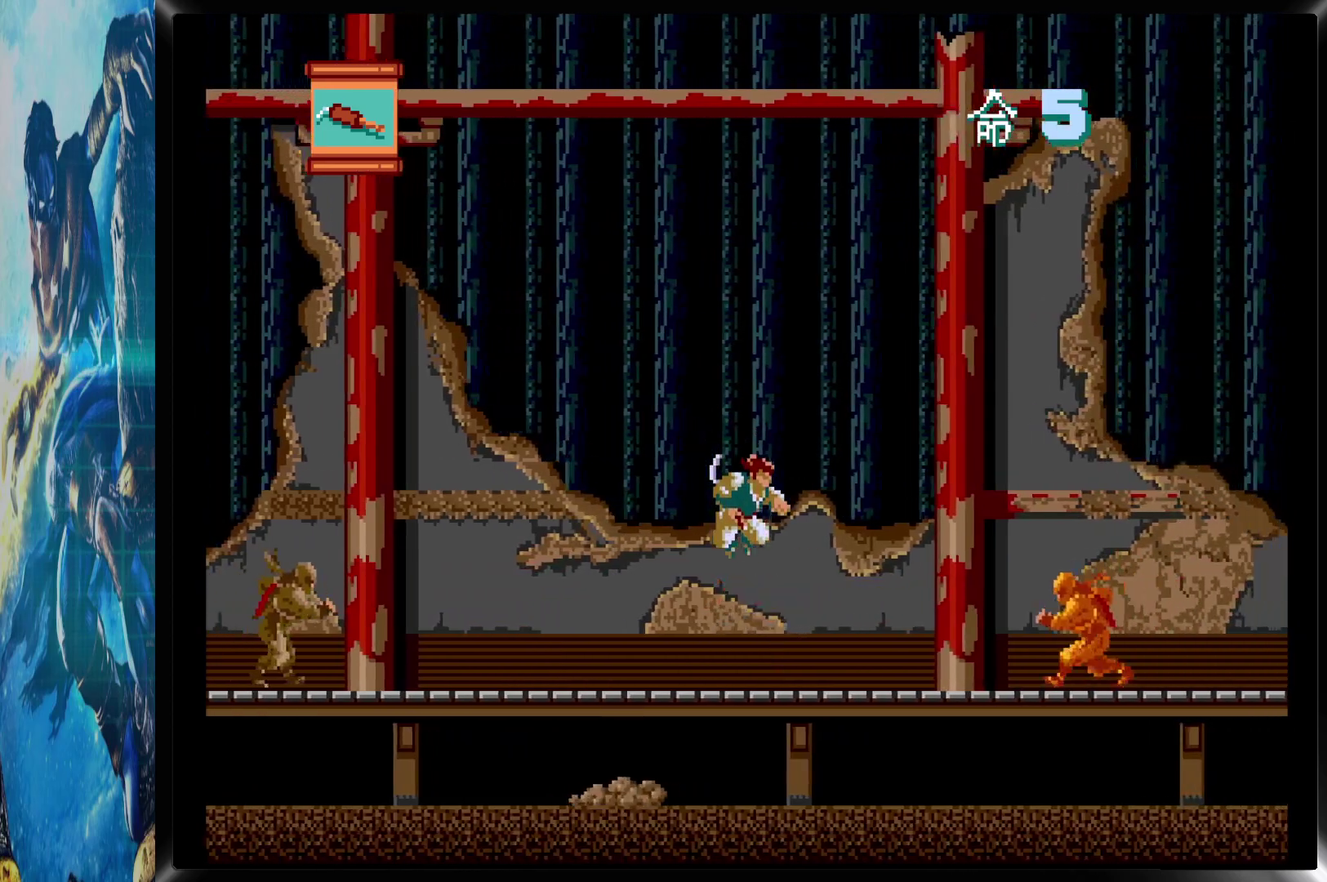
{"buttons": ["DPAD_RIGHT"], "events": [[300, "CIRCLE", "down"], [367, "CIRCLE", "up"]]}
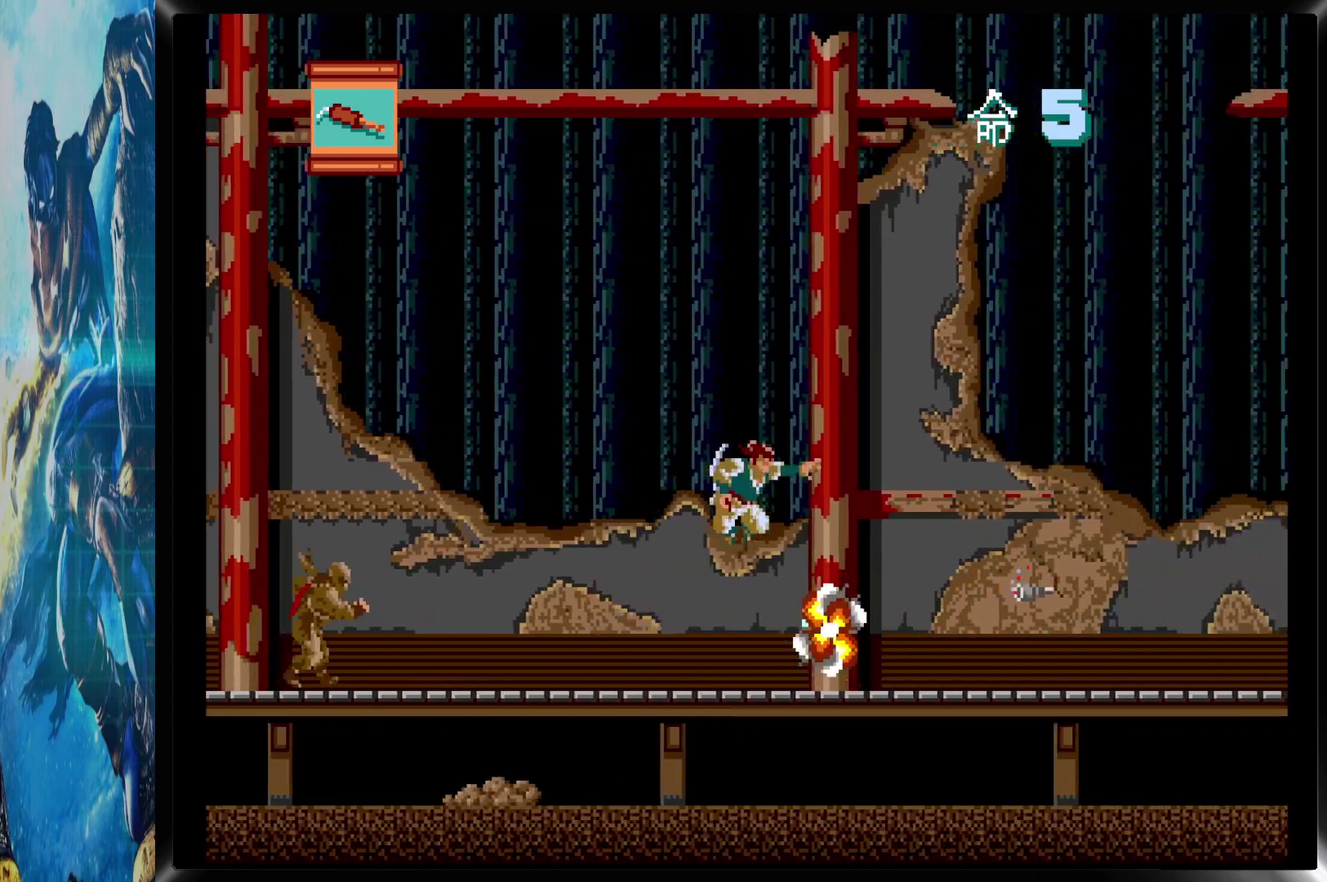
{"buttons": [], "events": [[317, "DPAD_LEFT", "down"], [317, "DPAD_RIGHT", "up"], [500, "DPAD_LEFT", "up"]]}
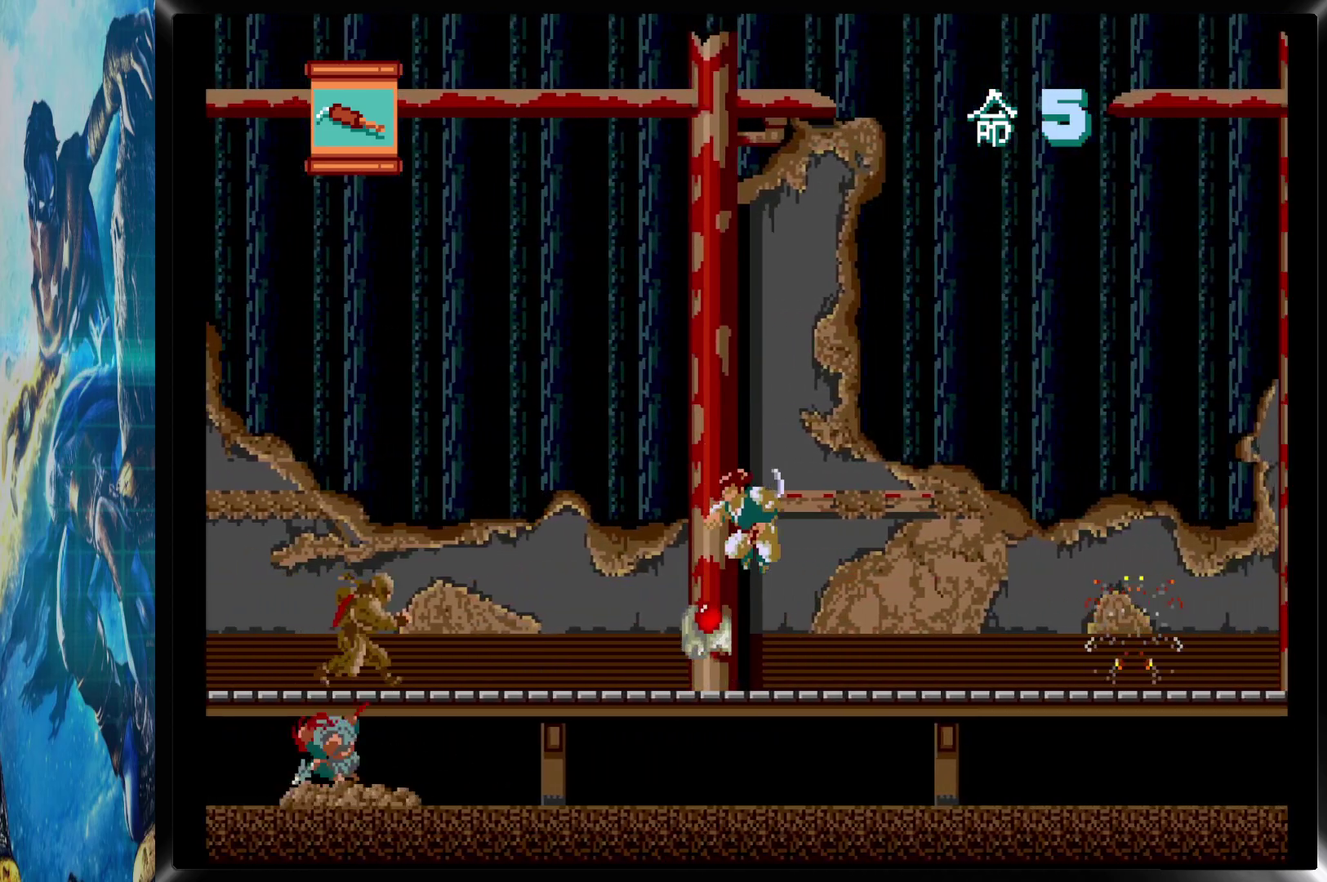
{"buttons": ["DPAD_RIGHT"], "events": [[17, "DPAD_RIGHT", "down"]]}
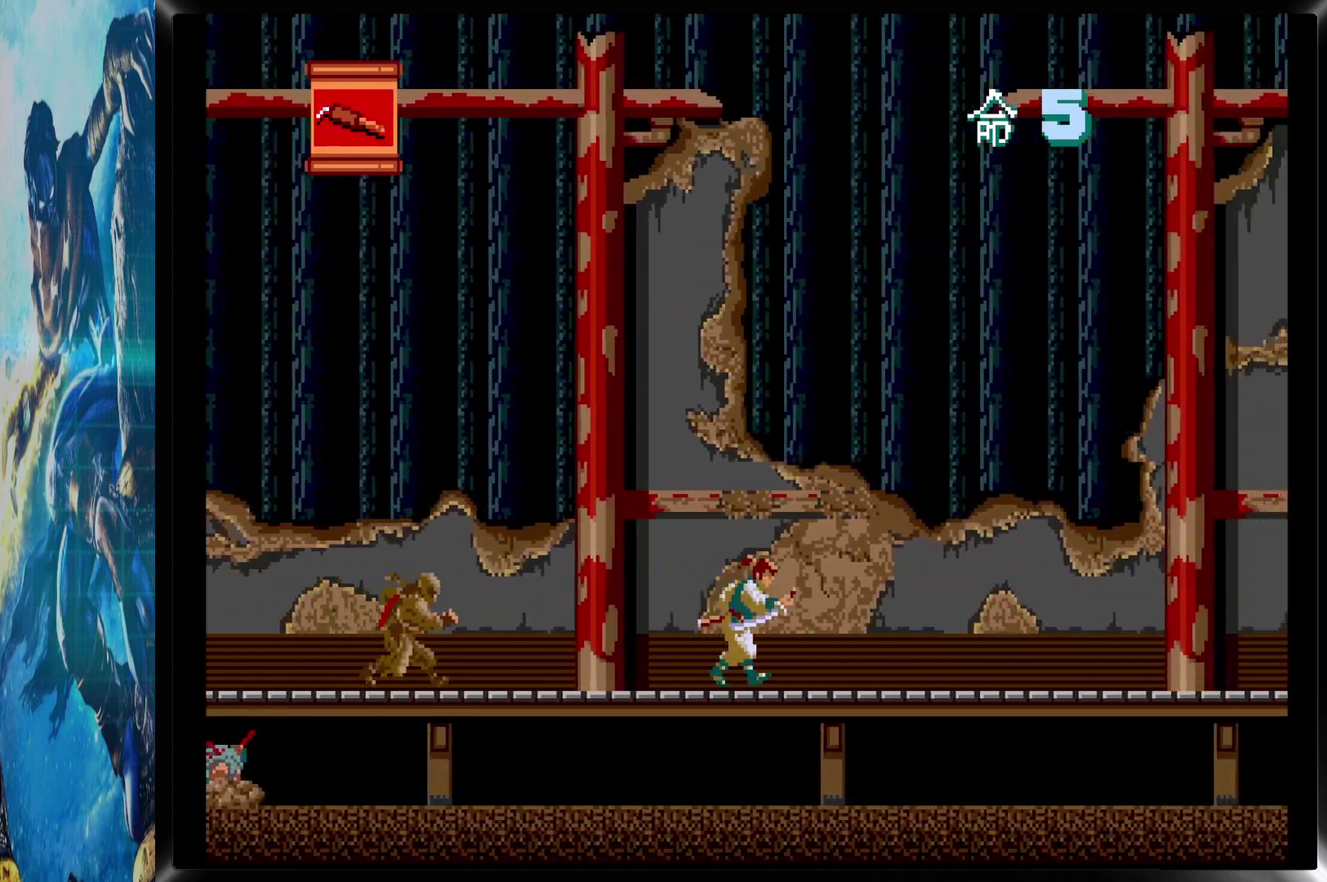
{"buttons": ["DPAD_RIGHT"], "events": []}
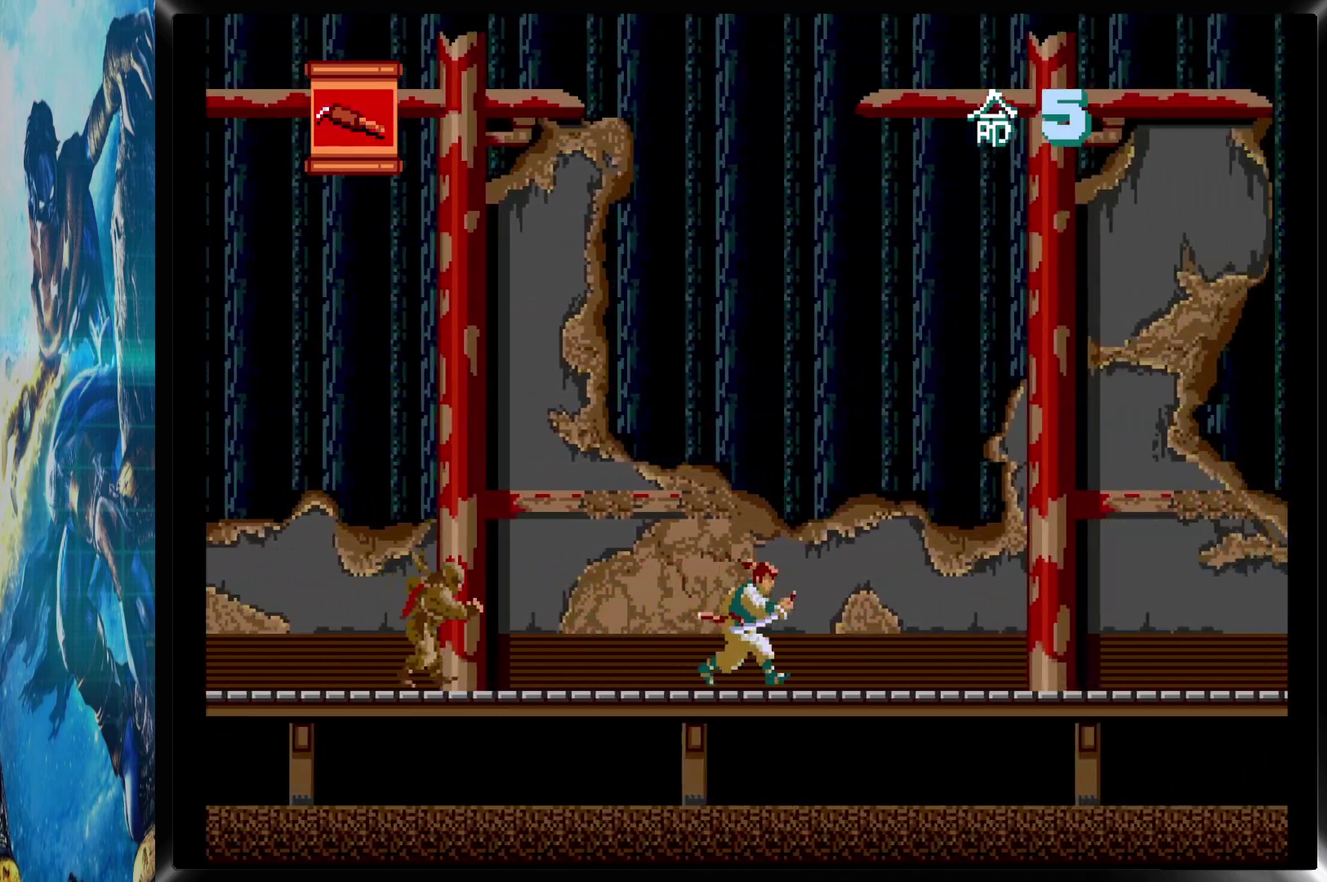
{"buttons": ["DPAD_RIGHT"], "events": []}
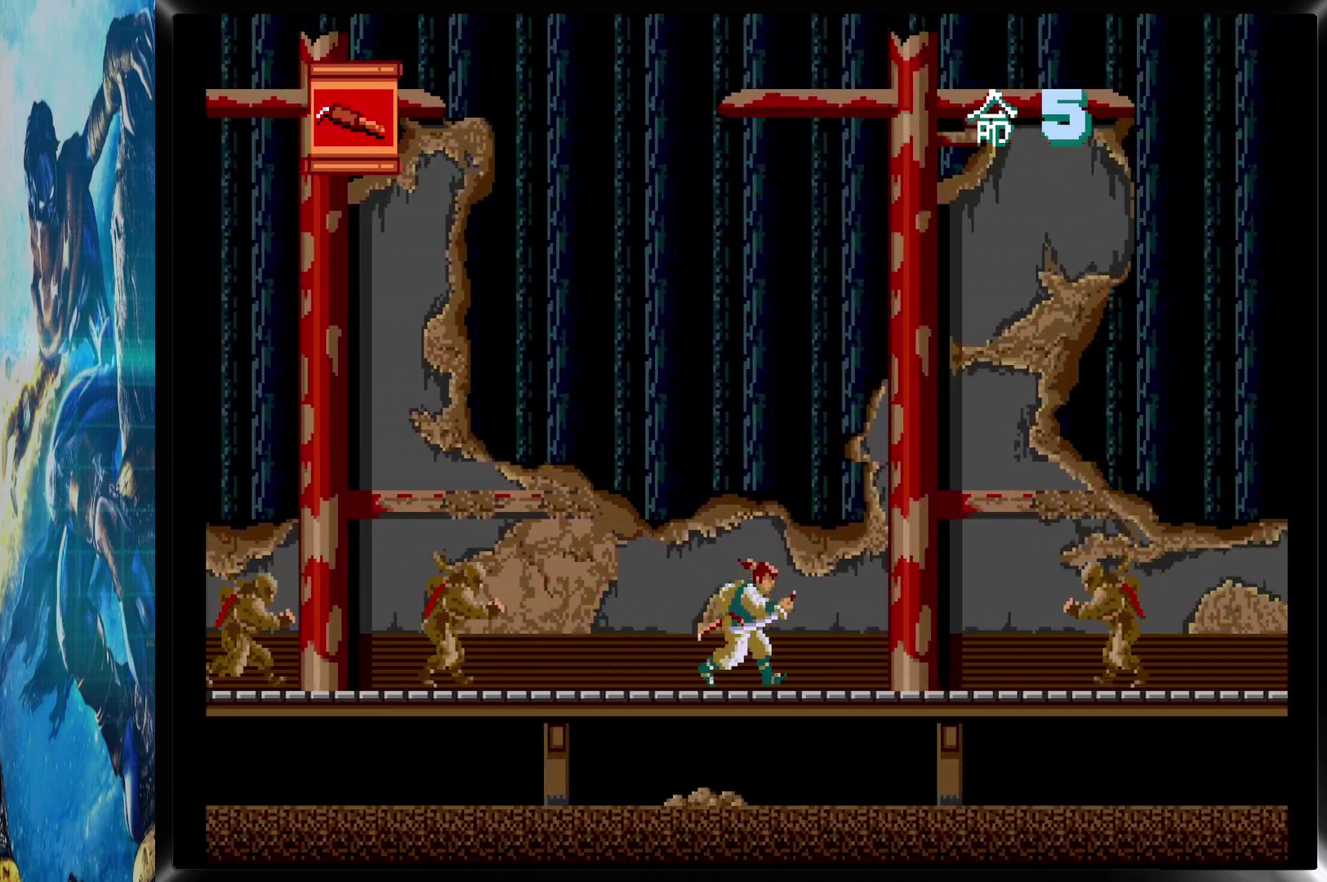
{"buttons": ["DPAD_DOWN", "DPAD_RIGHT"], "events": [[317, "CIRCLE", "down"], [350, "DPAD_DOWN", "down"], [433, "CIRCLE", "up"]]}
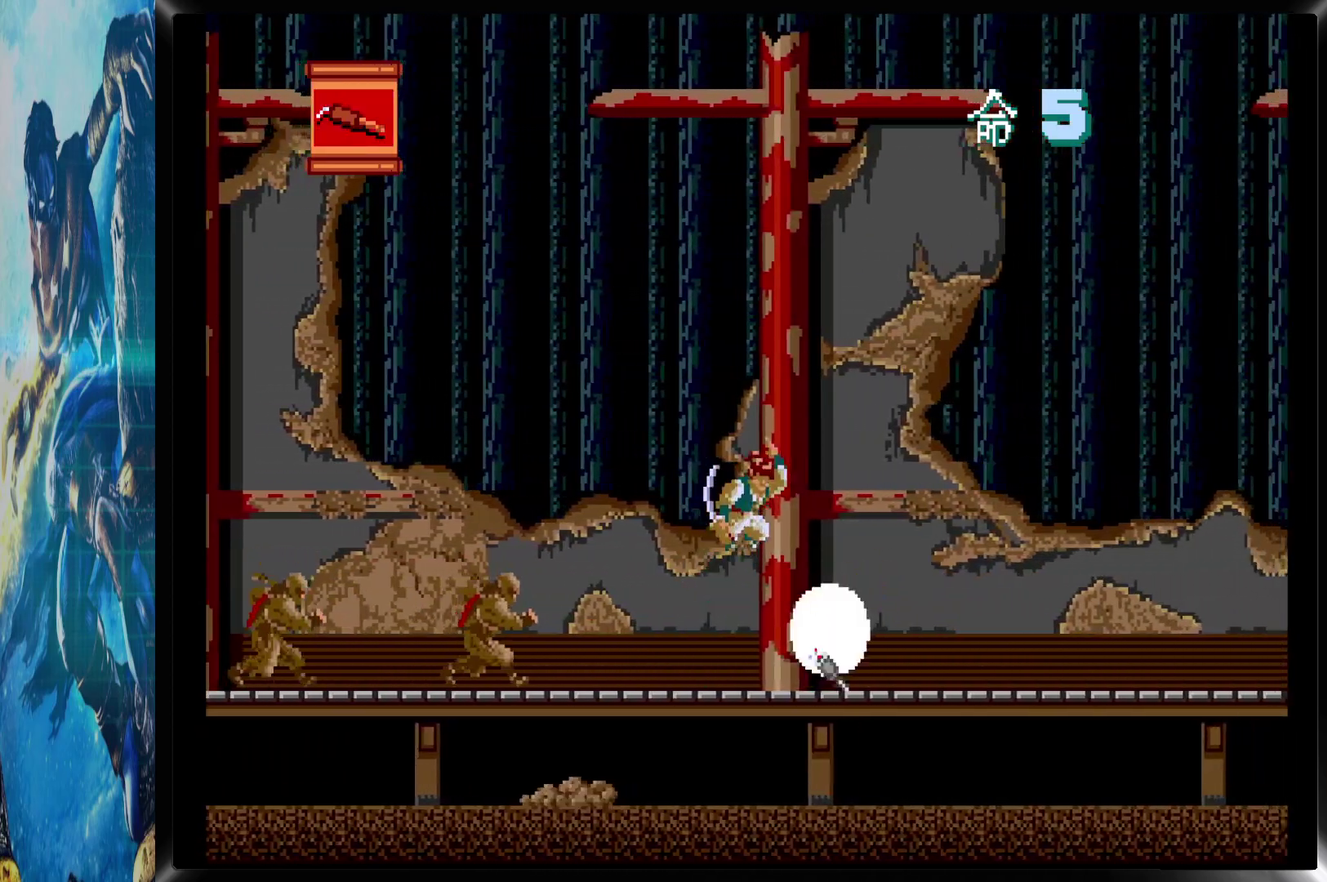
{"buttons": ["DPAD_RIGHT"], "events": [[33, "DPAD_DOWN", "up"]]}
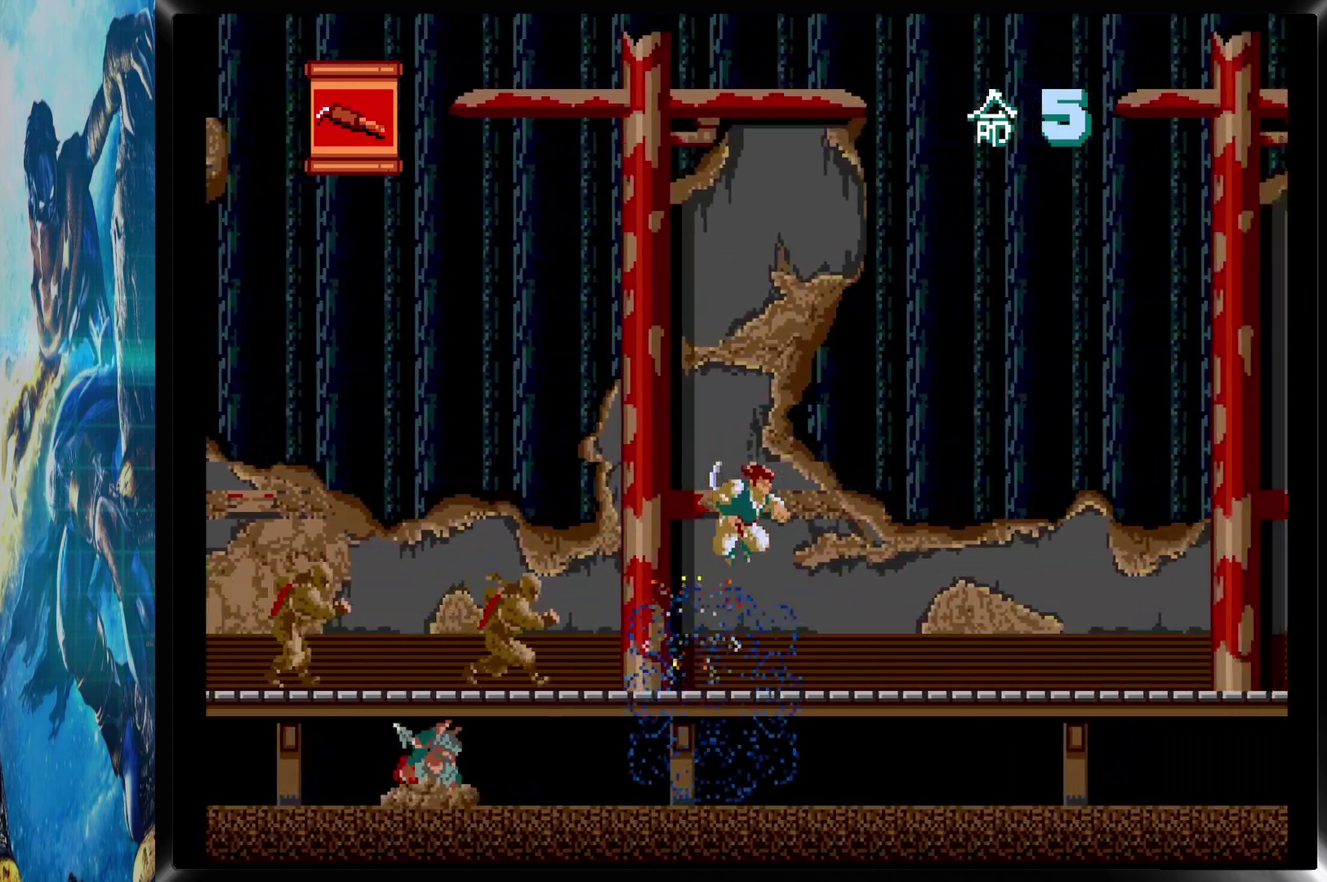
{"buttons": ["DPAD_RIGHT"], "events": []}
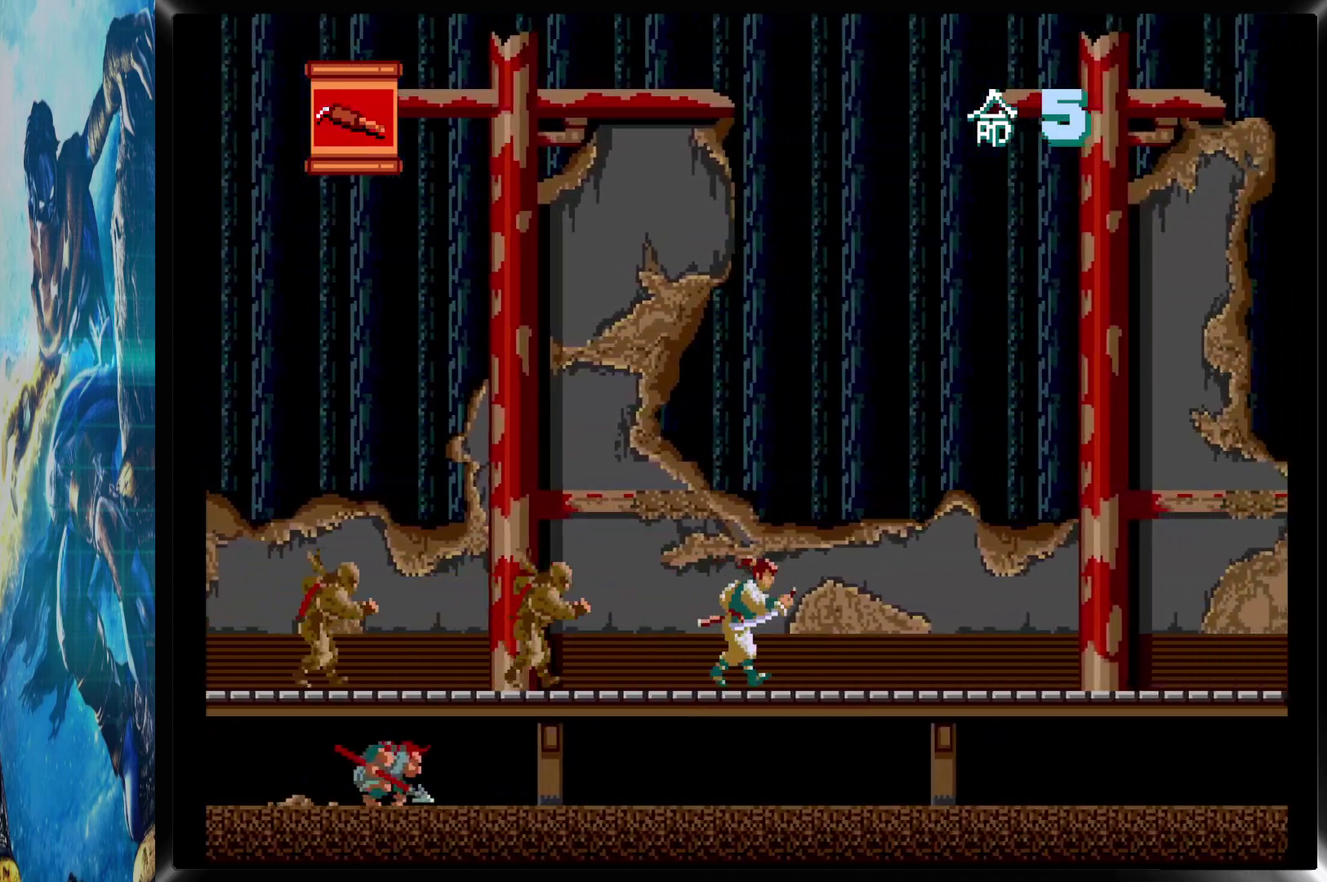
{"buttons": ["DPAD_RIGHT"], "events": [[233, "CIRCLE", "down"], [233, "DPAD_DOWN", "down"], [367, "CIRCLE", "up"], [400, "DPAD_DOWN", "up"]]}
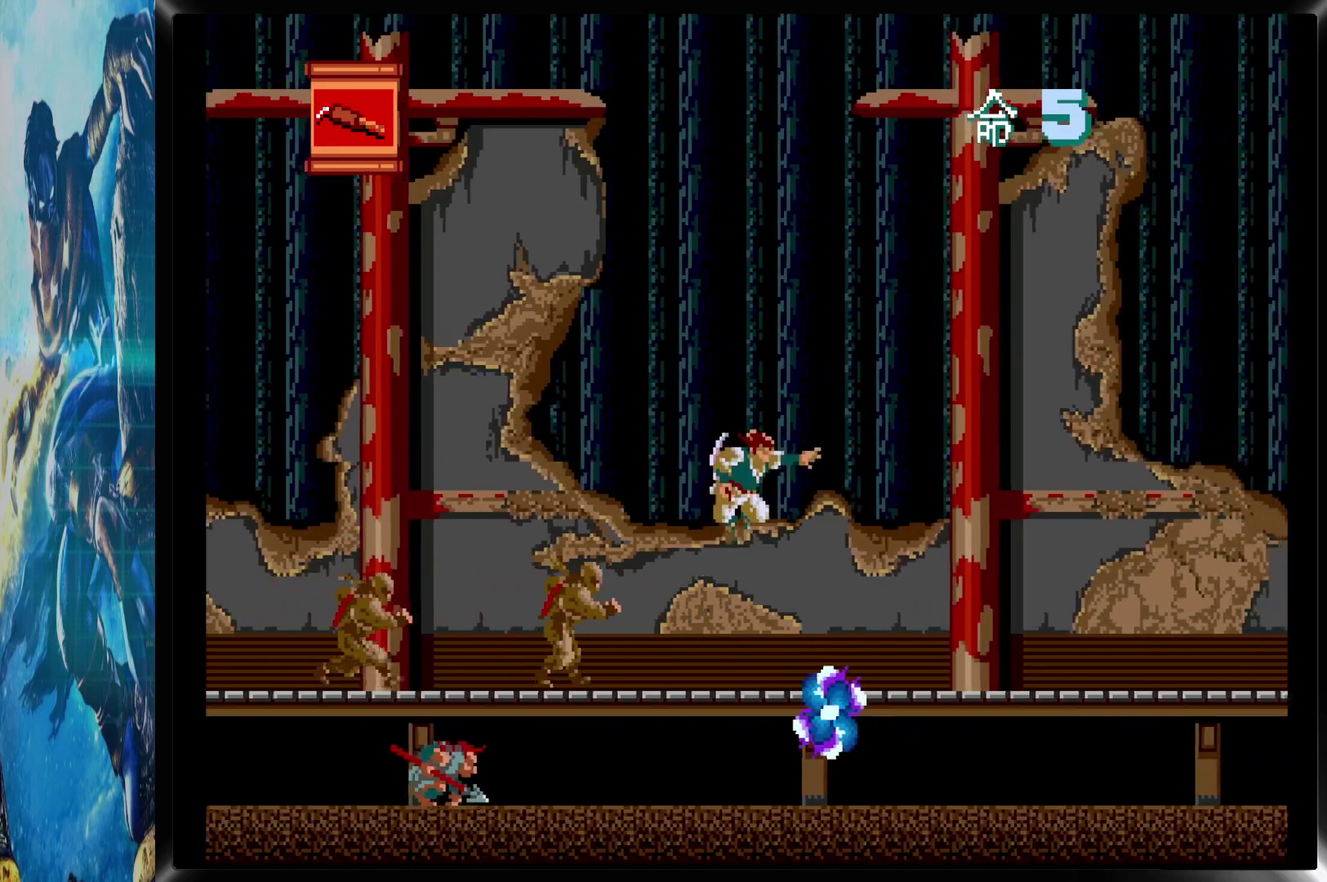
{"buttons": ["DPAD_RIGHT"], "events": []}
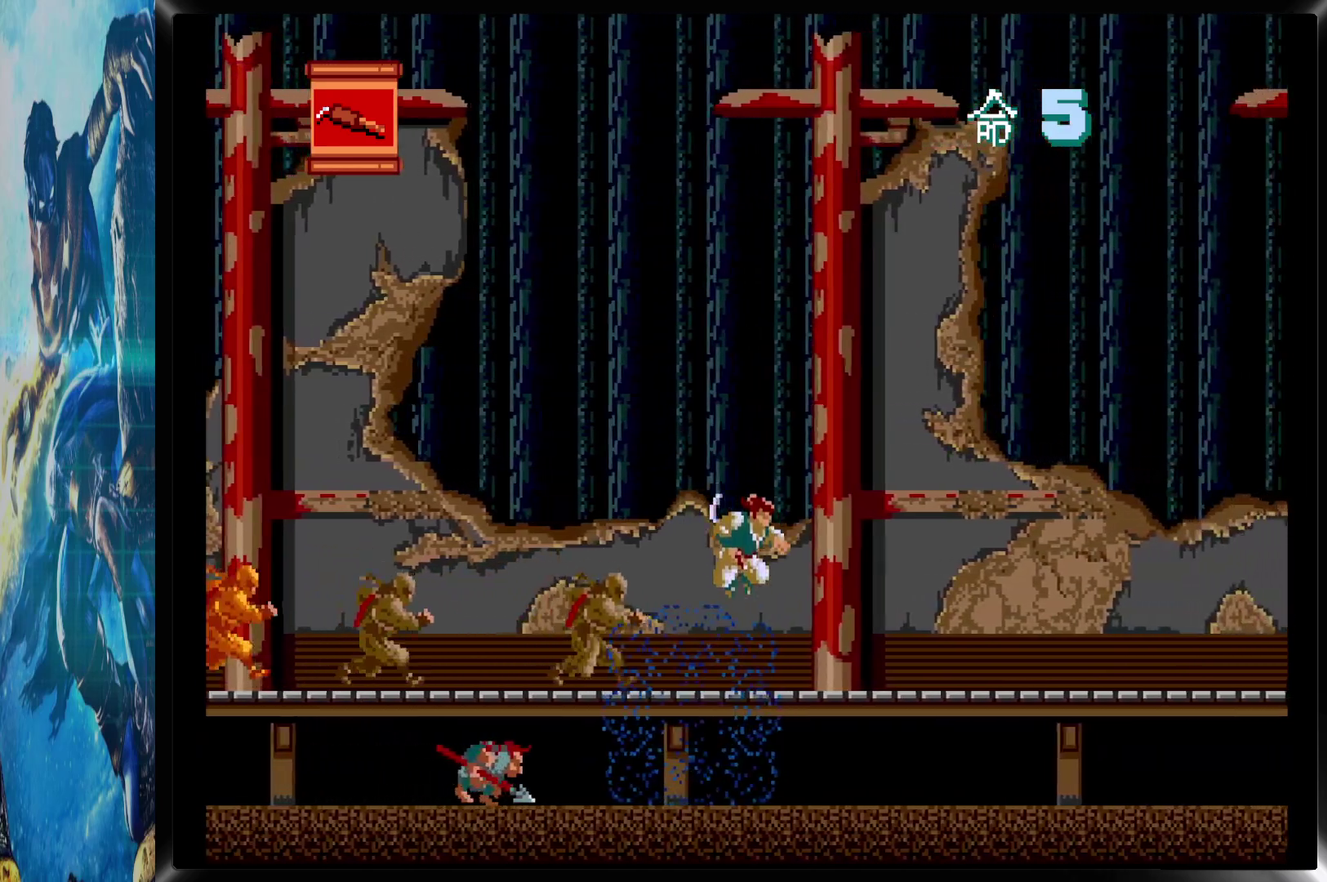
{"buttons": ["DPAD_RIGHT"], "events": [[317, "DPAD_DOWN", "down"], [333, "CIRCLE", "down"], [433, "CIRCLE", "up"], [483, "DPAD_DOWN", "up"]]}
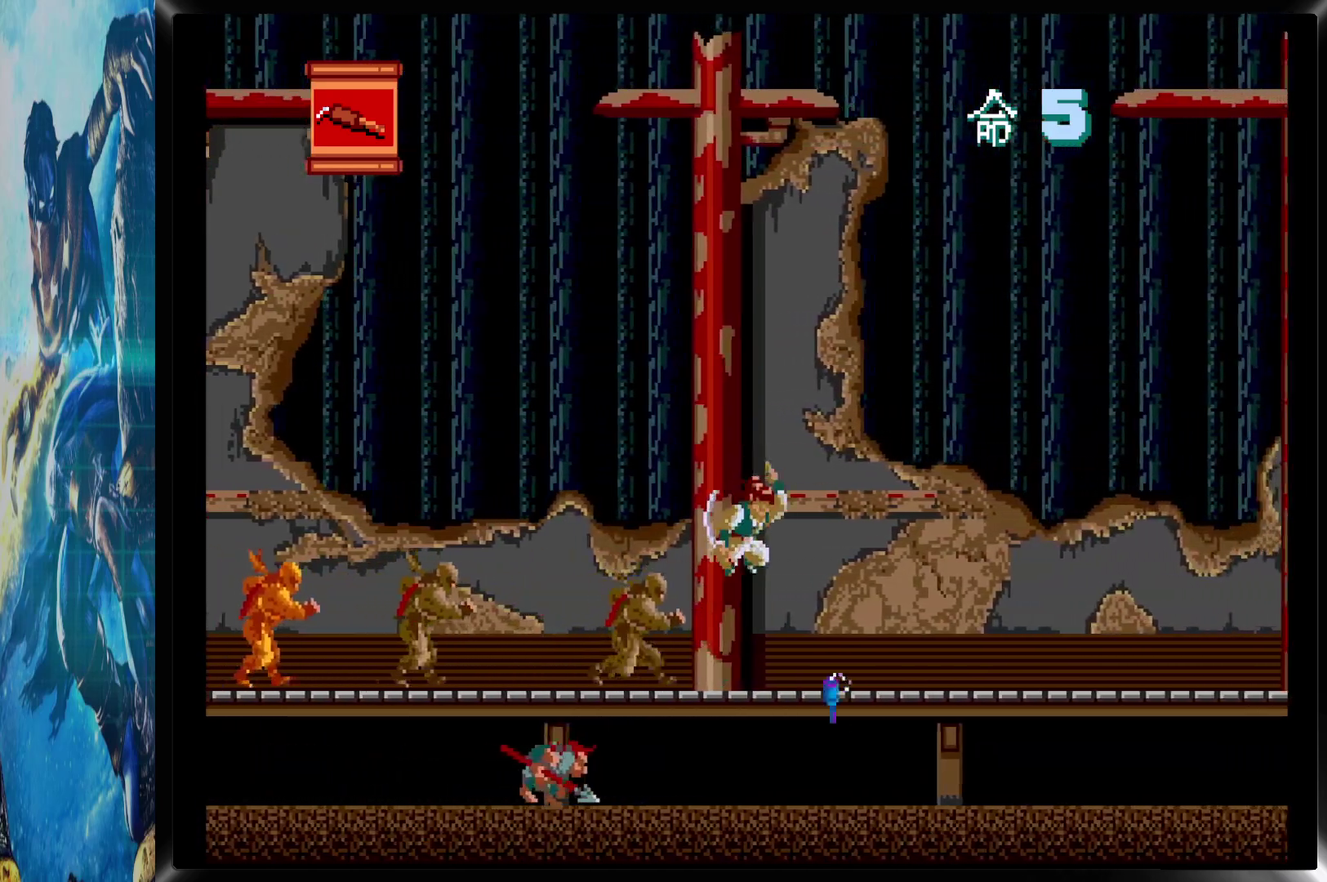
{"buttons": ["DPAD_RIGHT"], "events": []}
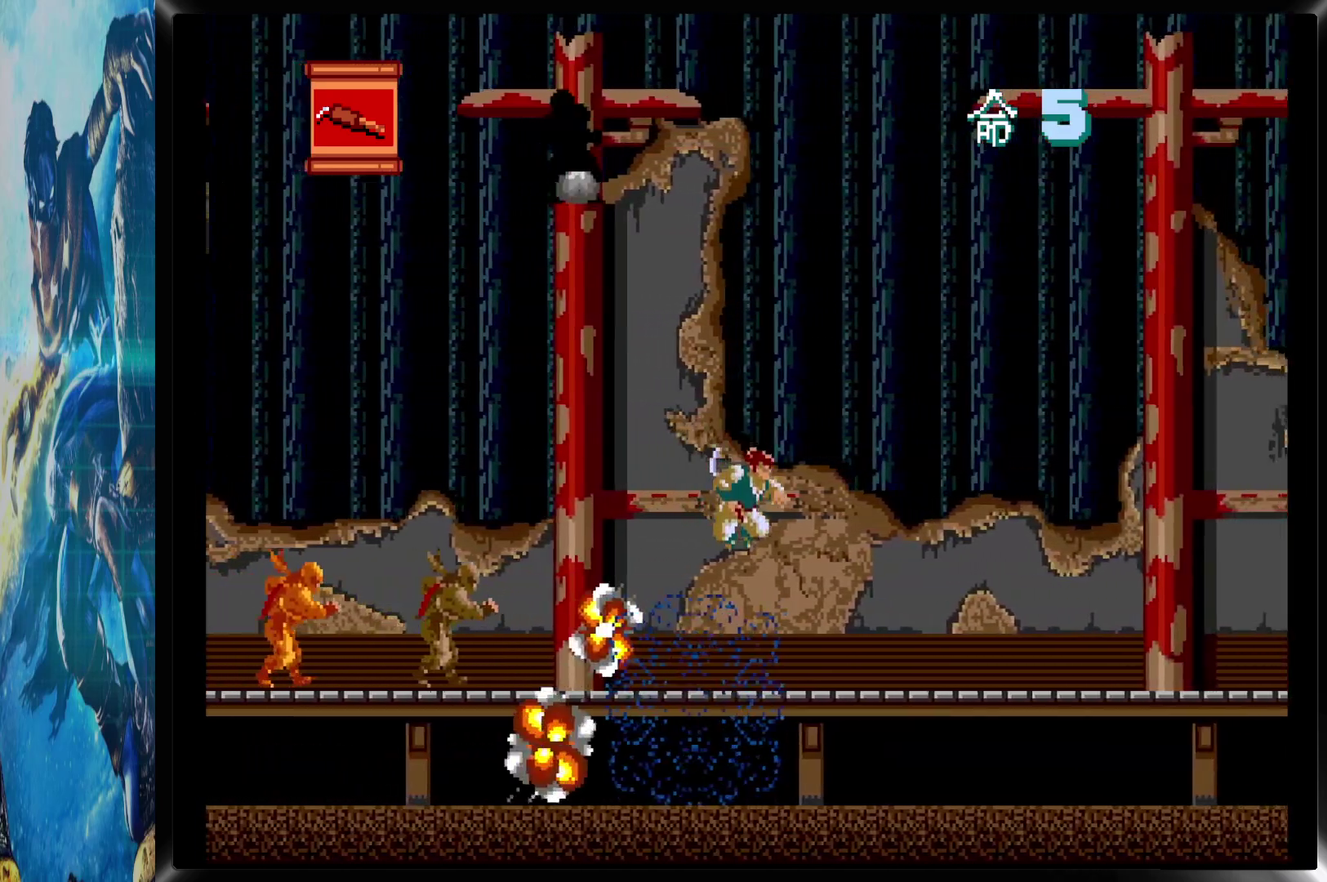
{"buttons": ["DPAD_RIGHT"], "events": []}
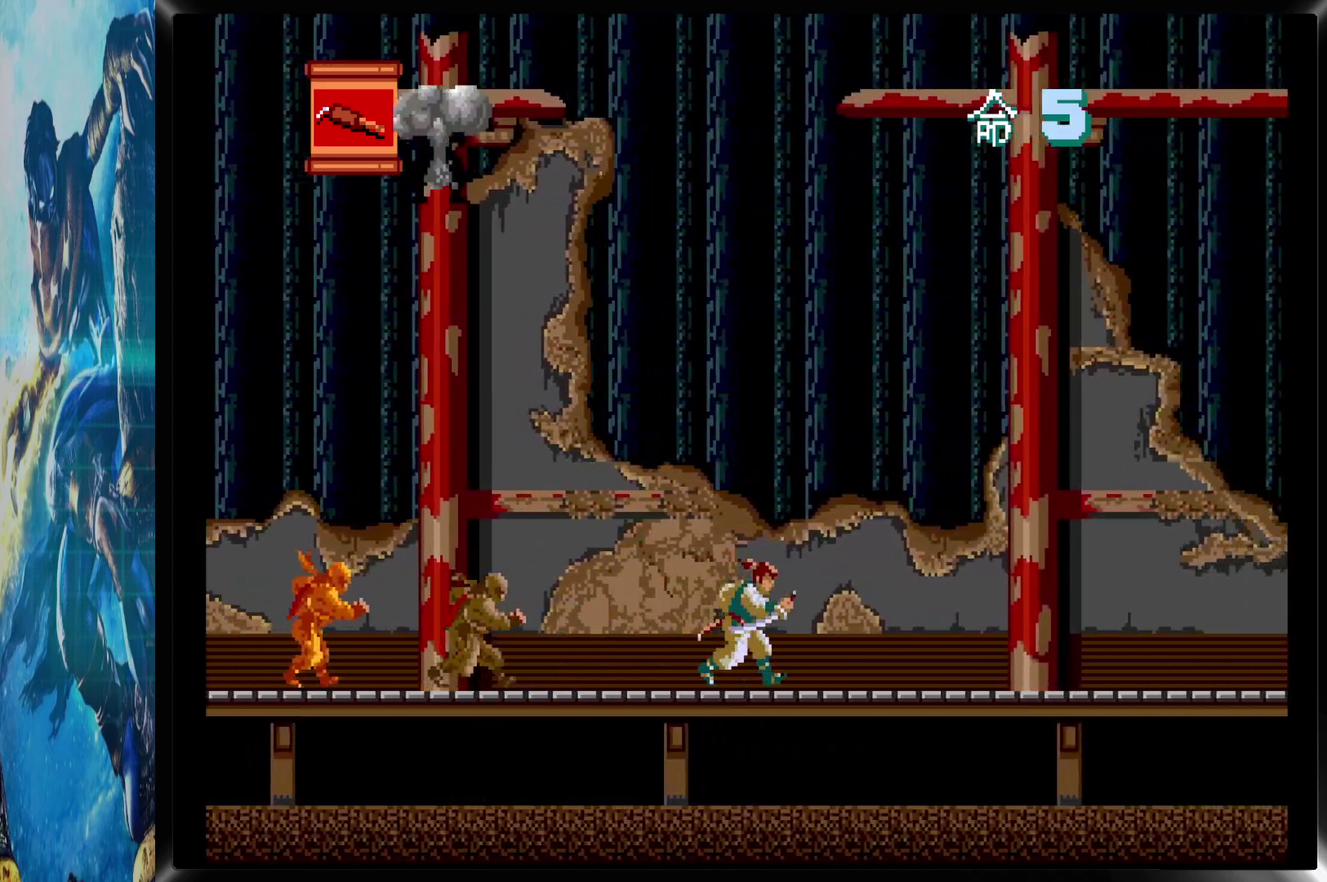
{"buttons": ["DPAD_RIGHT"], "events": []}
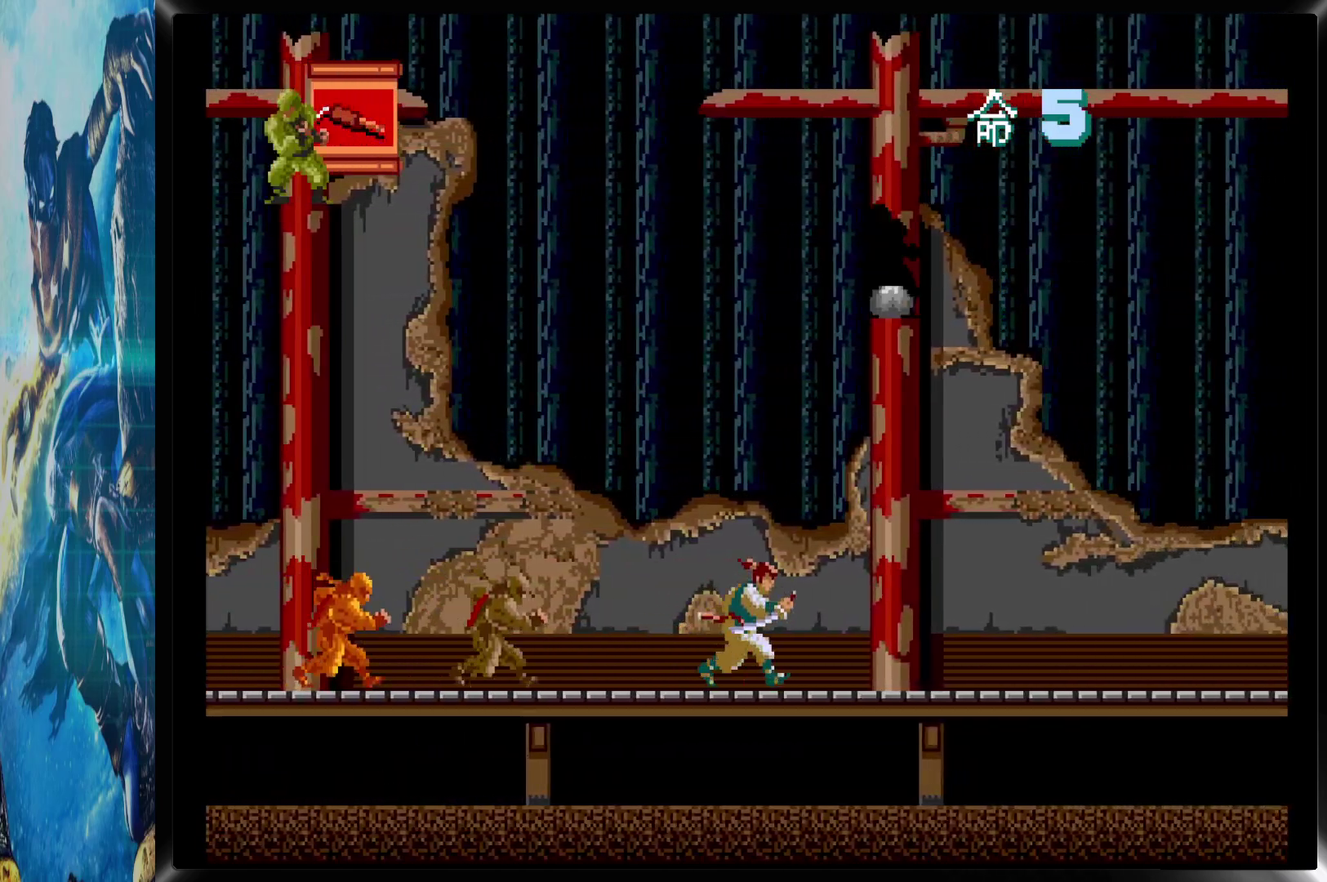
{"buttons": ["DPAD_RIGHT"], "events": []}
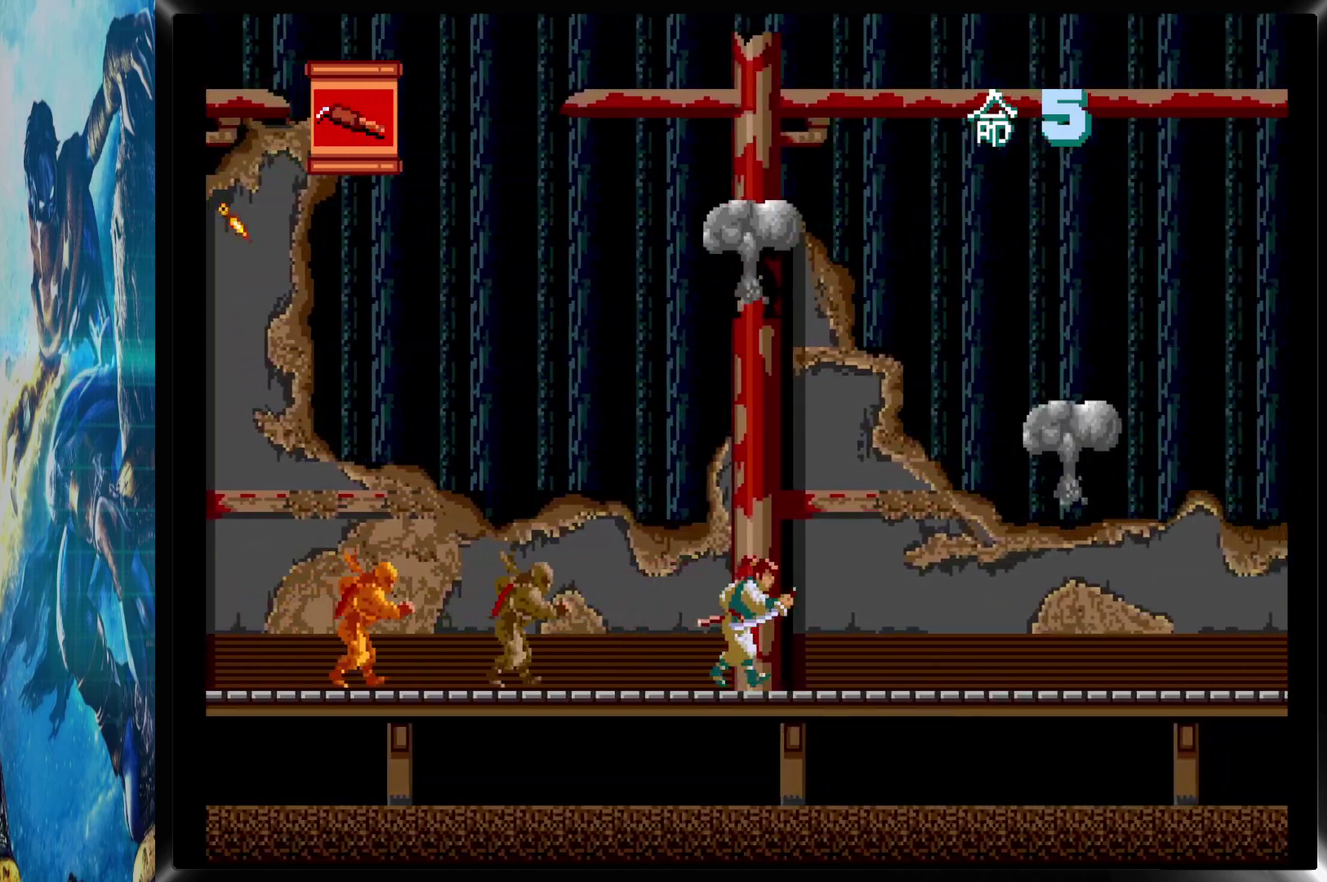
{"buttons": ["DPAD_RIGHT"], "events": []}
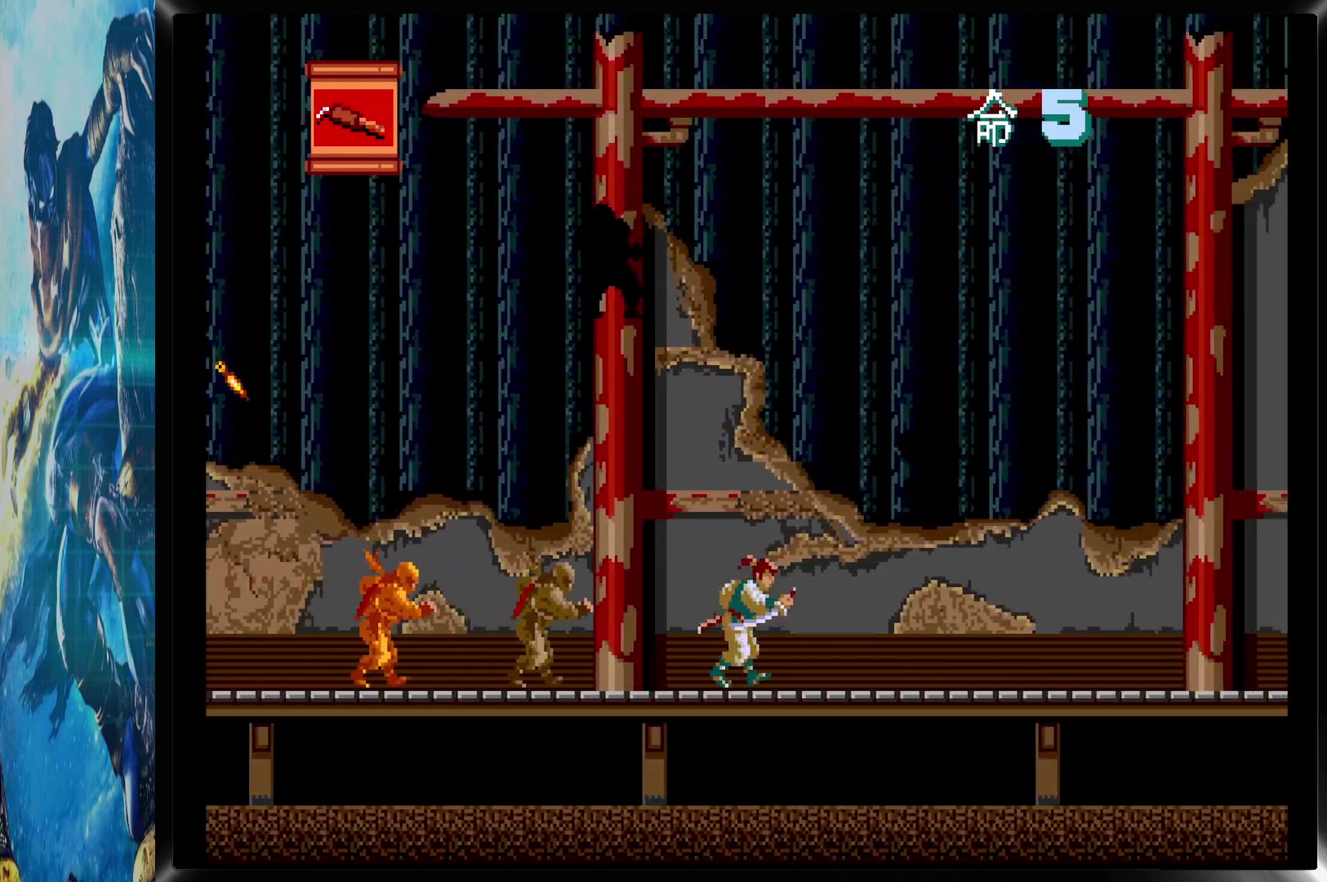
{"buttons": ["DPAD_RIGHT"], "events": []}
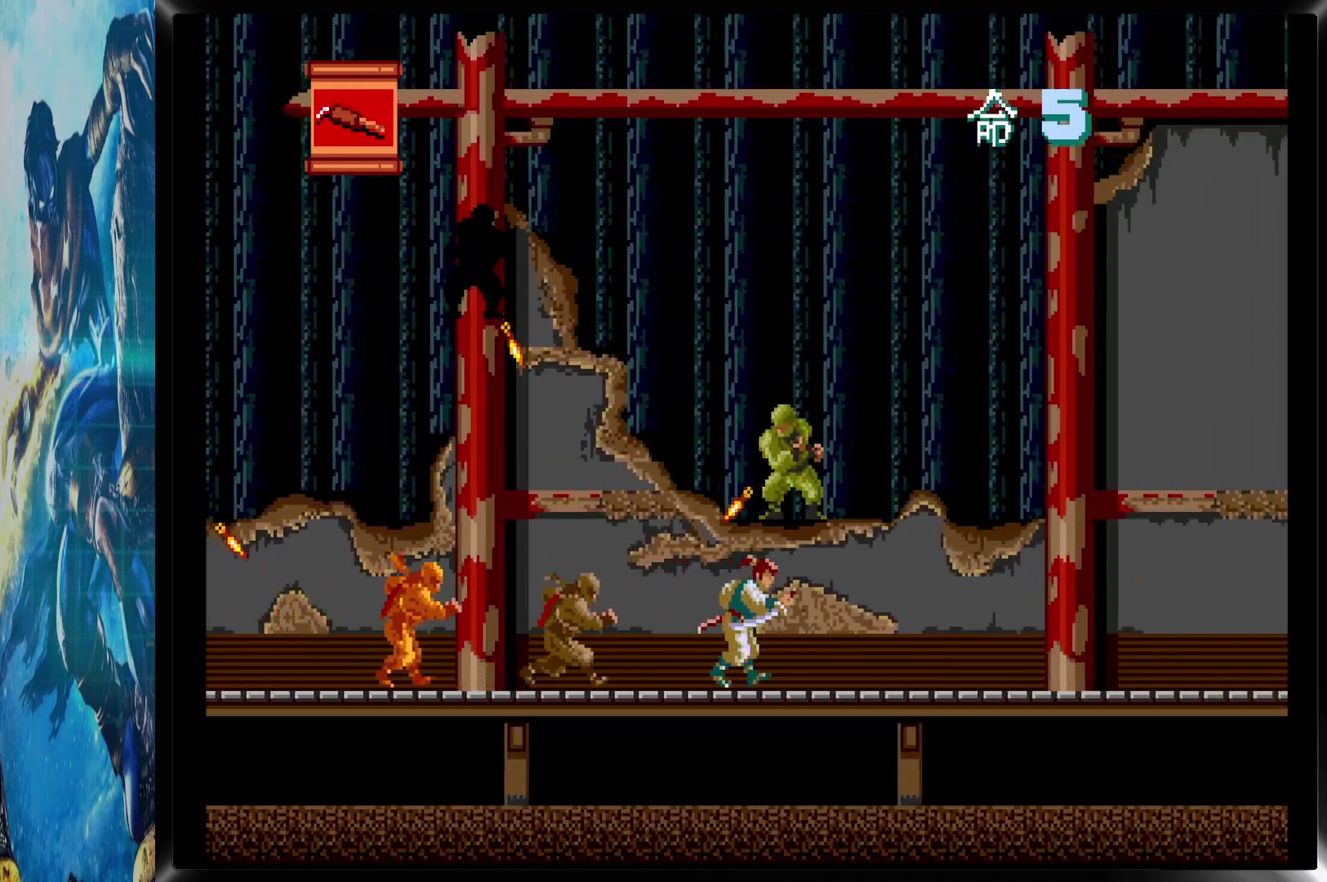
{"buttons": [], "events": [[267, "CIRCLE", "down"], [300, "DPAD_DOWN", "down"], [317, "CIRCLE", "up"], [333, "DPAD_RIGHT", "up"], [500, "DPAD_DOWN", "up"]]}